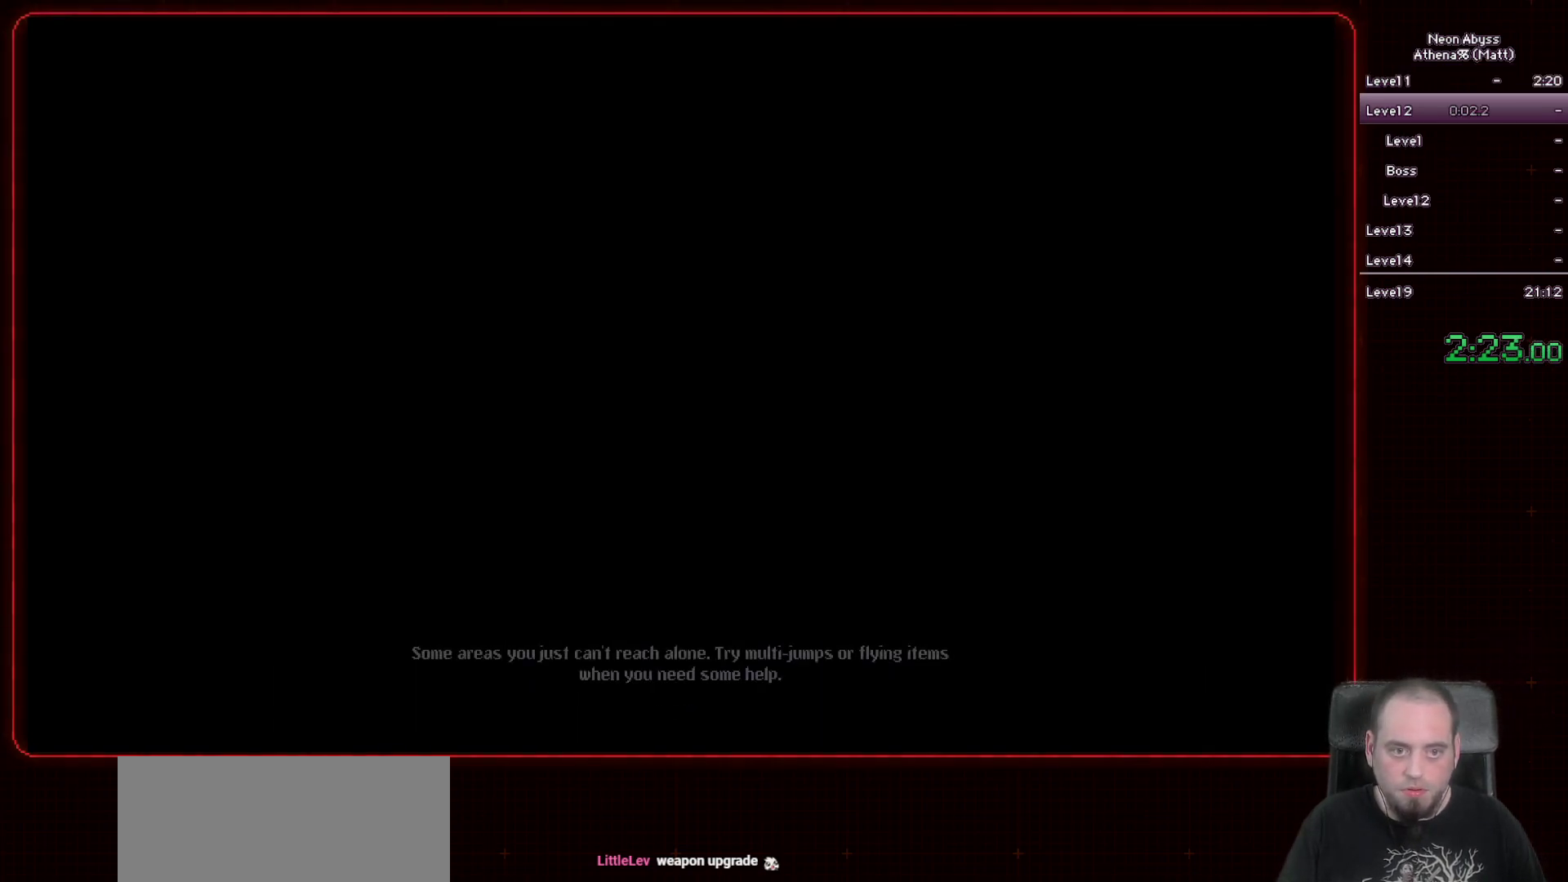
Gameplay with keyboard and mouse; each line is a JSON object with the keys and mouse buttons held at the frame after it. "events" lists presses ("down") and releases ("up") of "a", "d", "e", "escape", "f", "s", "shift", "space", "tab", "w", "mouse_left", "mouse_wheel" and "mouse_right" between this image and that frame as [ms after this image, input, new state], when the widget could be followed in between. "mouse_left", "mouse_wheel", "mouse_right" = the "left", "wheel", "right" buttons of the "mouse" list. No other keys are recorded. "wheel" means that the mouse wheel is clicked or scrolled. Mouse movement is not recorded.
{"keys": [], "mouse": [], "events": []}
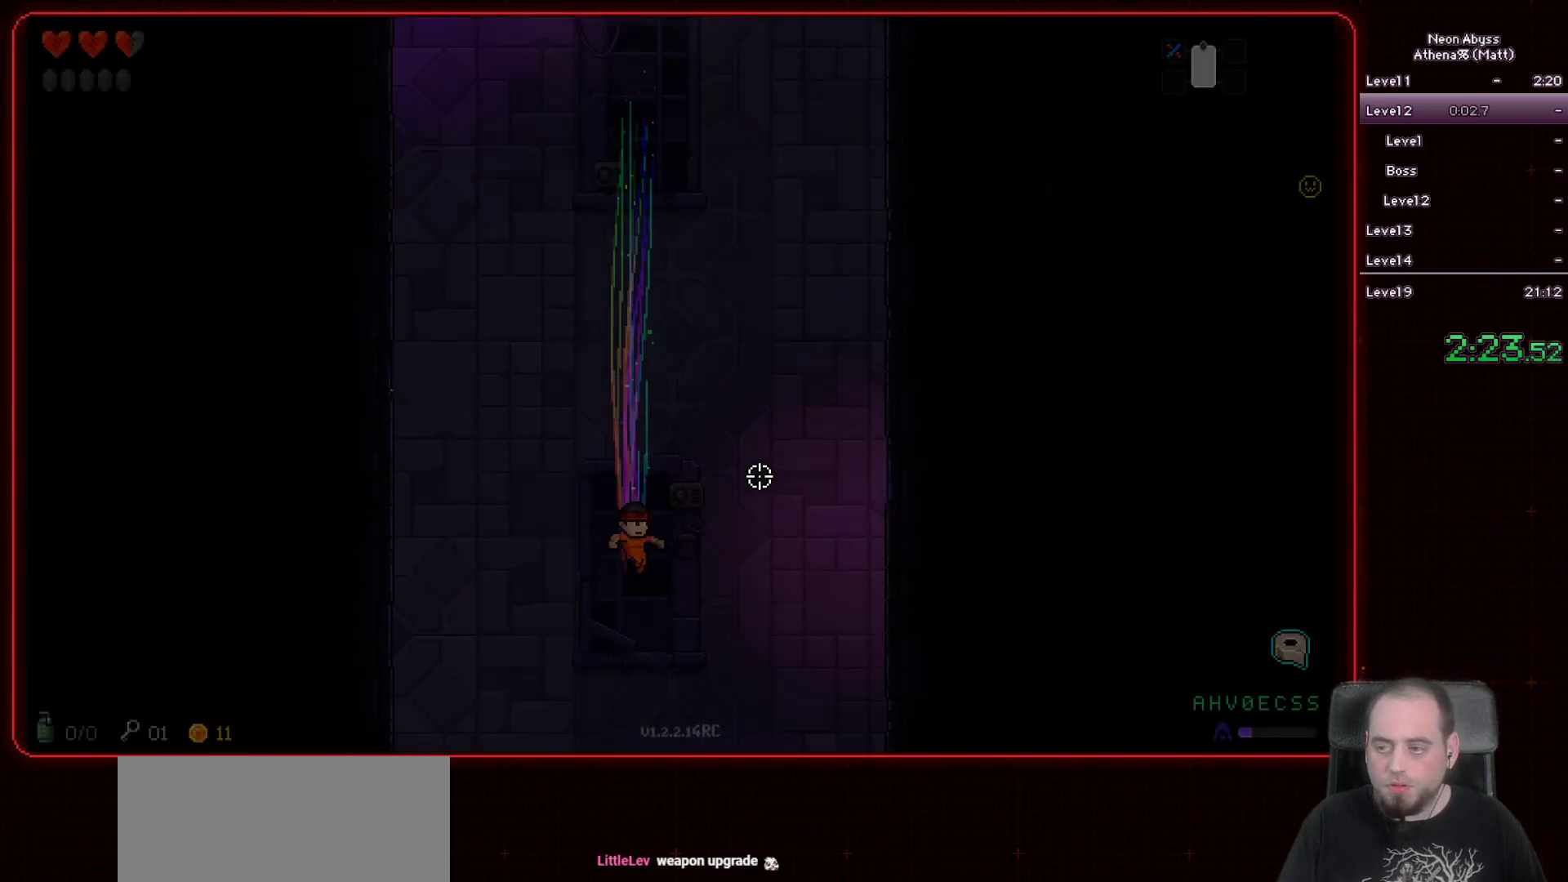
{"keys": [], "mouse": [], "events": [[317, "mouse_left", "down"], [383, "mouse_left", "up"]]}
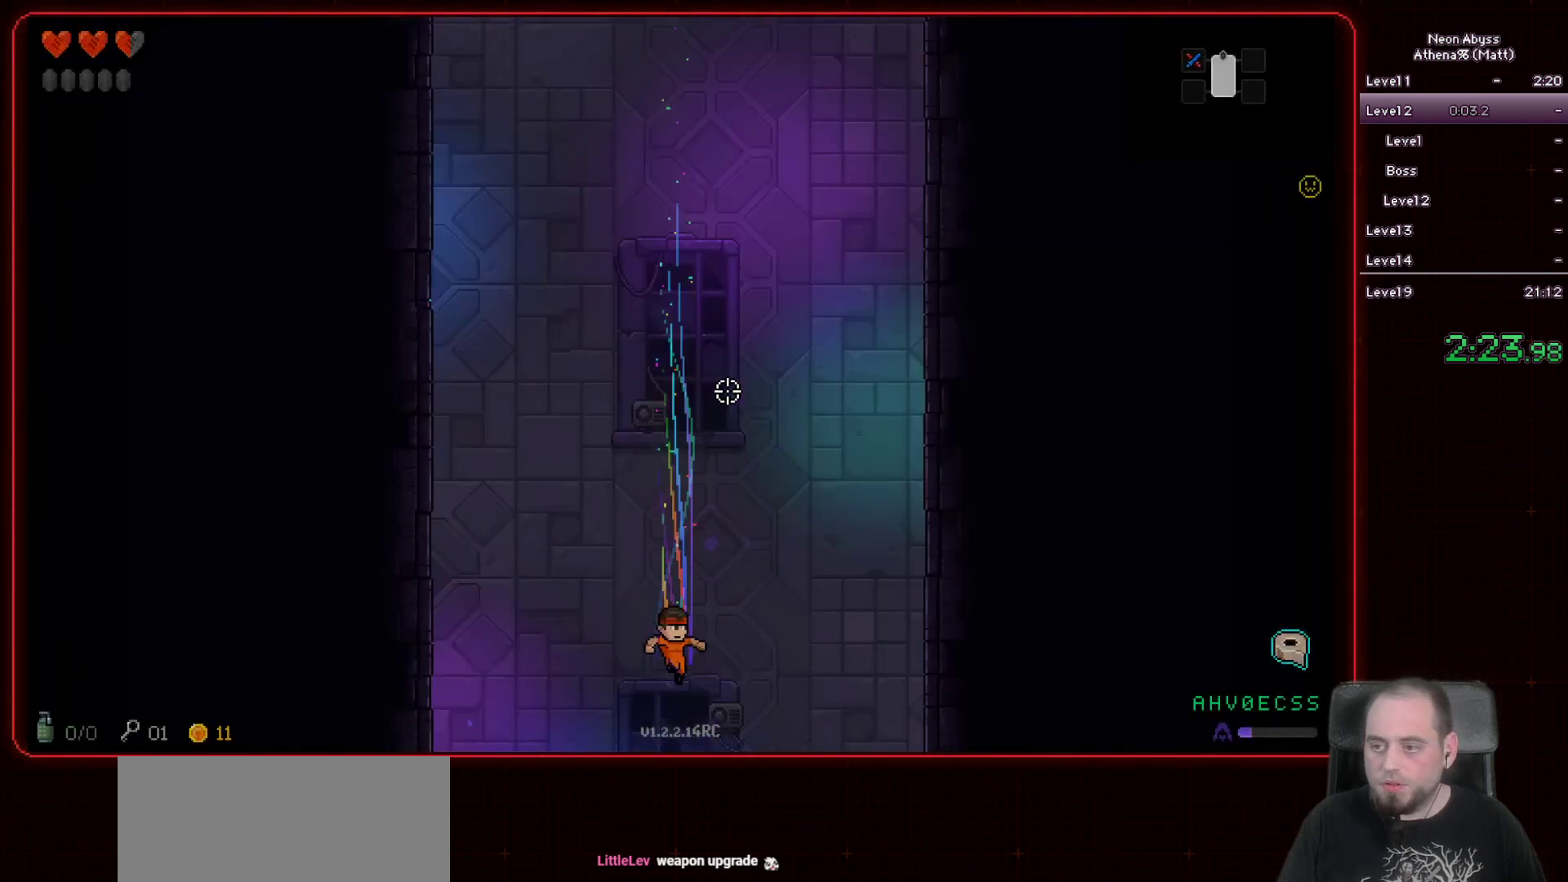
{"keys": [], "mouse": [], "events": []}
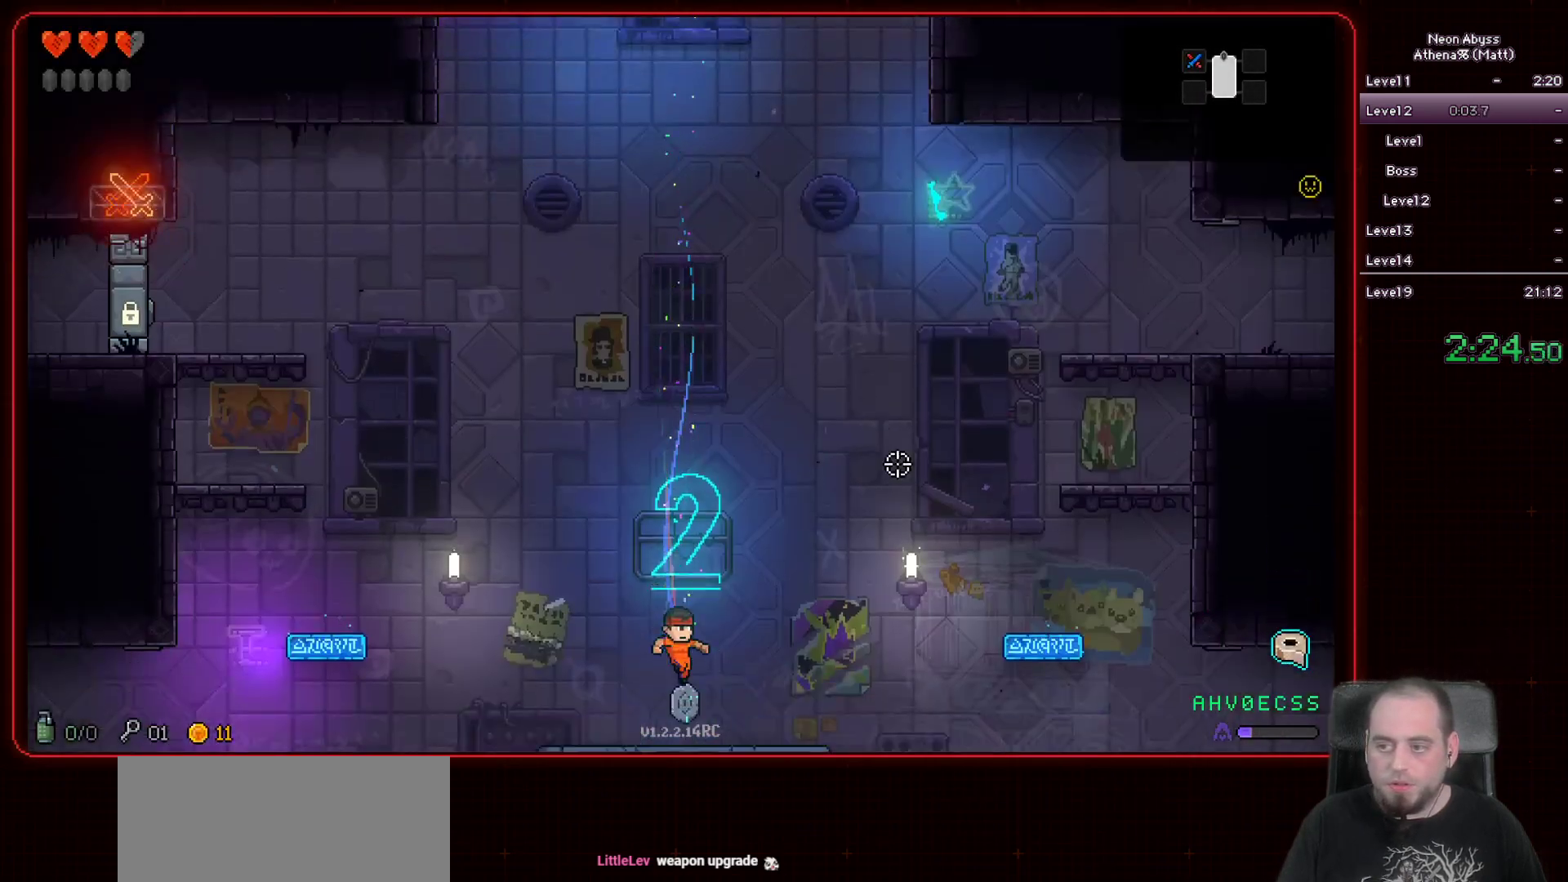
{"keys": ["a"], "mouse": [], "events": [[100, "d", "down"], [417, "d", "up"], [467, "a", "down"]]}
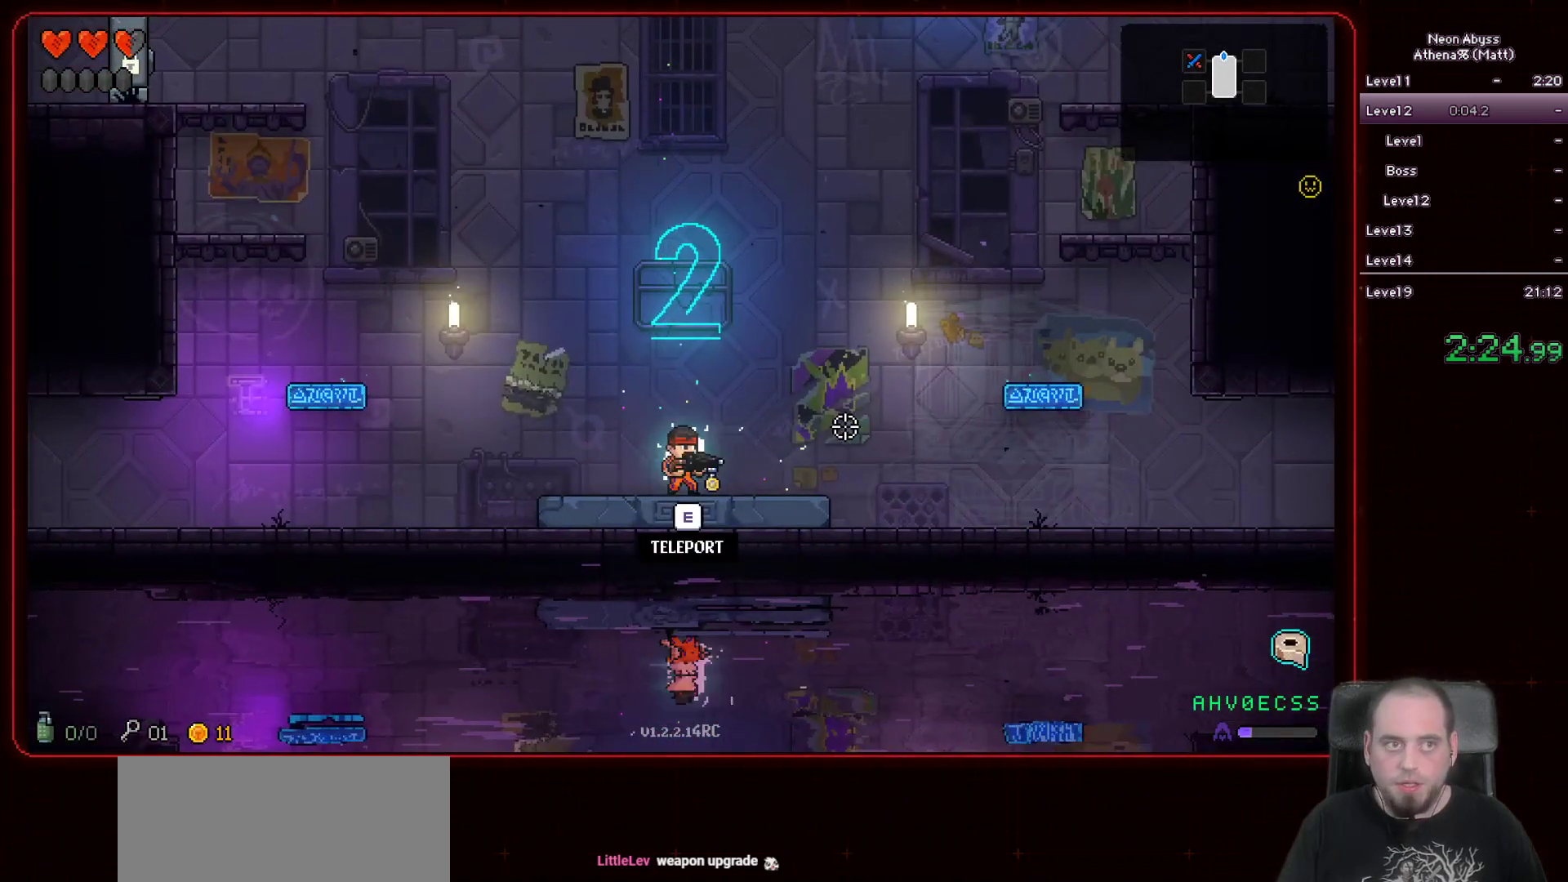
{"keys": ["a", "shift"], "mouse": [], "events": [[450, "shift", "down"]]}
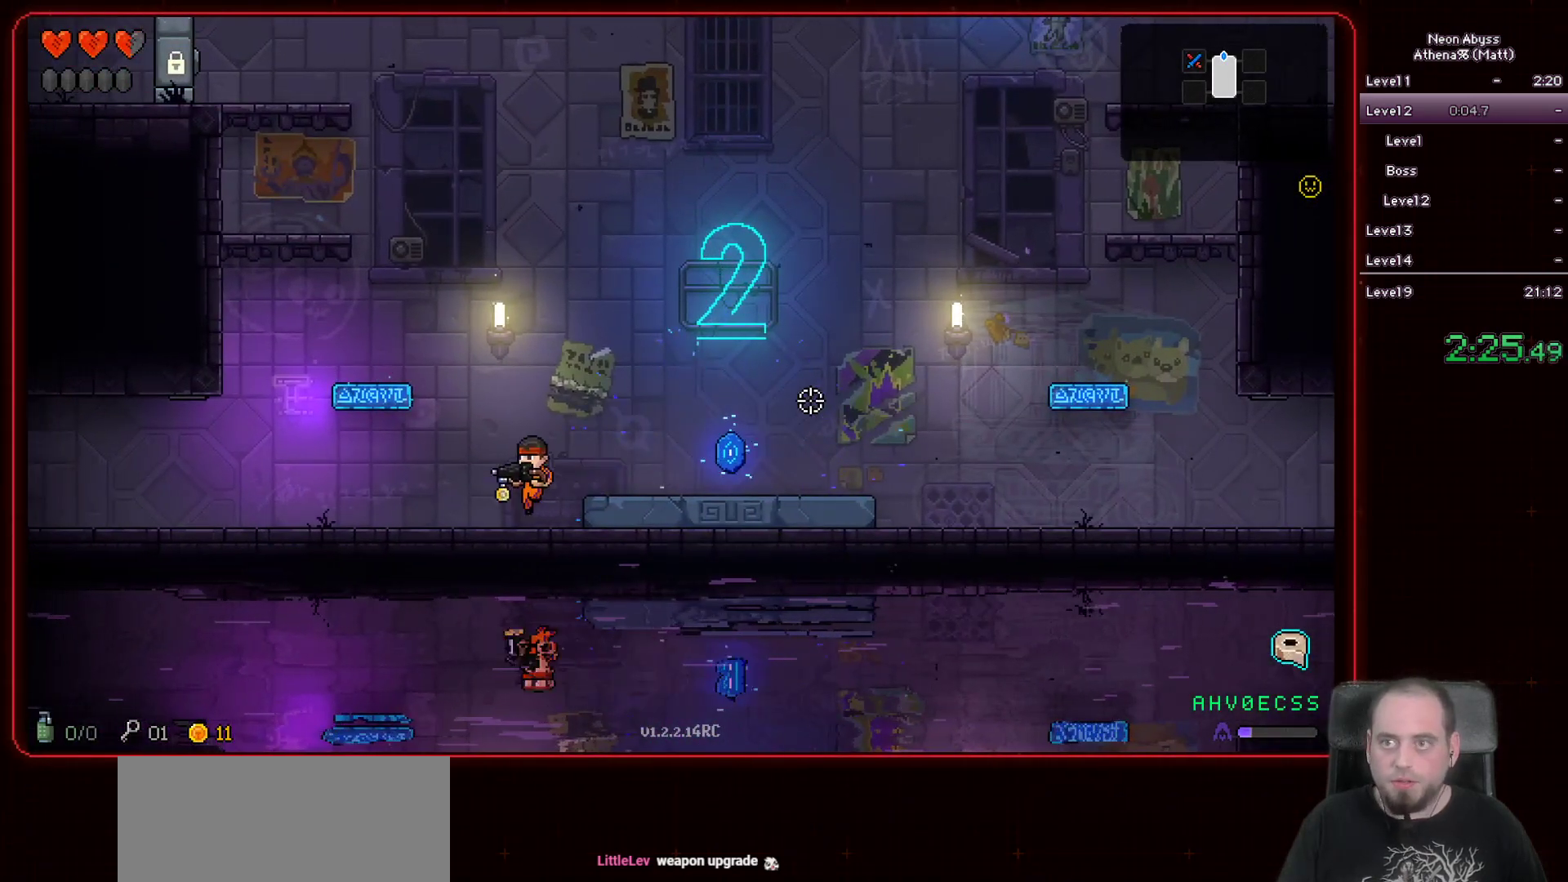
{"keys": ["a", "shift"], "mouse": [], "events": [[67, "shift", "up"], [483, "shift", "down"]]}
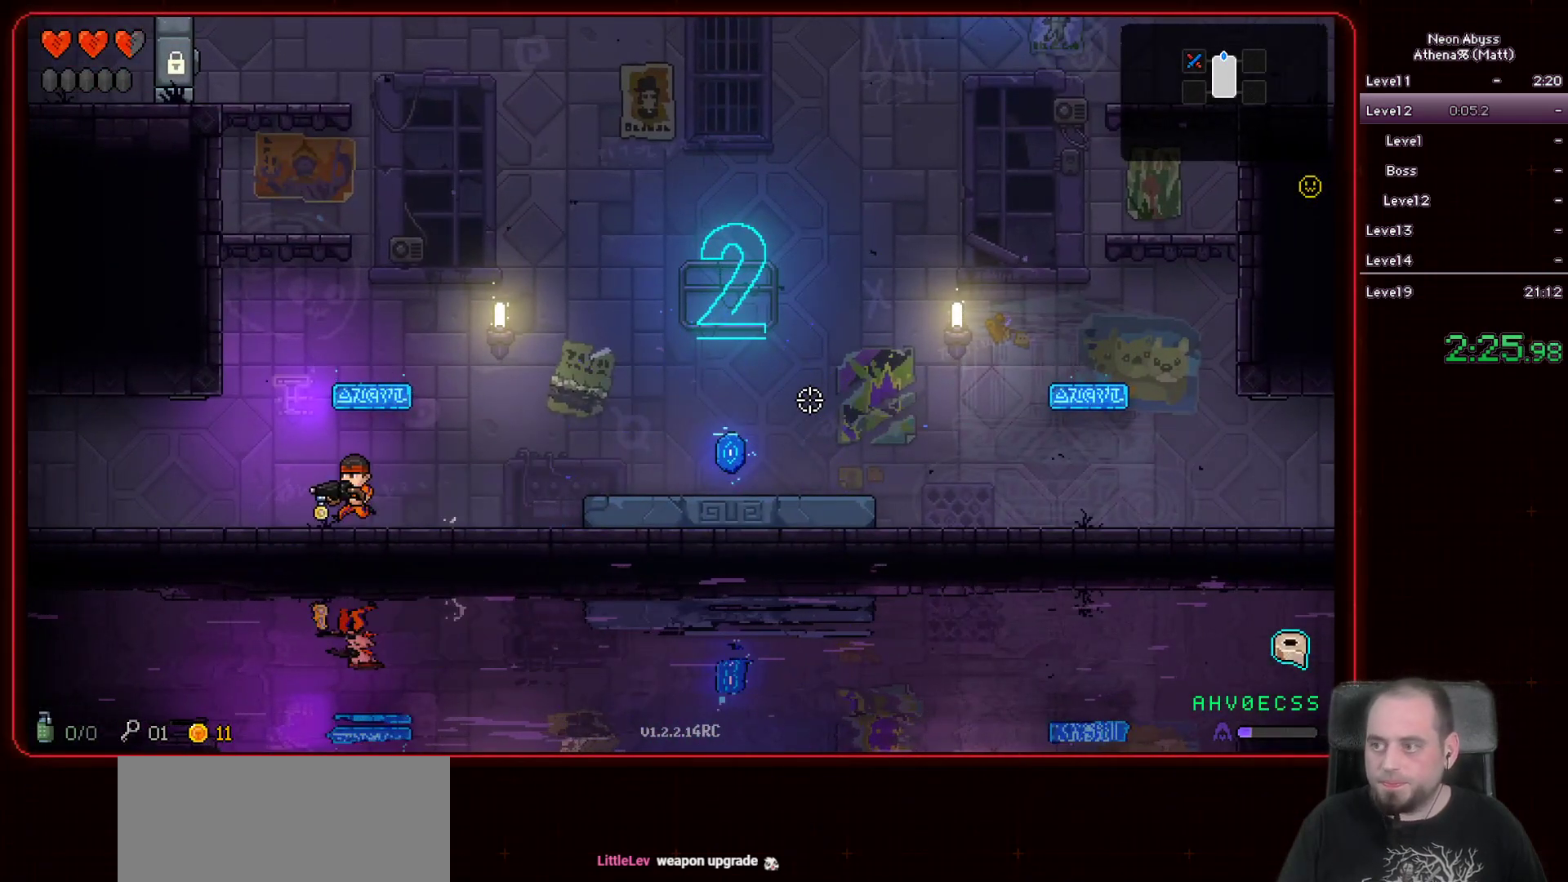
{"keys": ["a"], "mouse": [], "events": [[133, "shift", "up"]]}
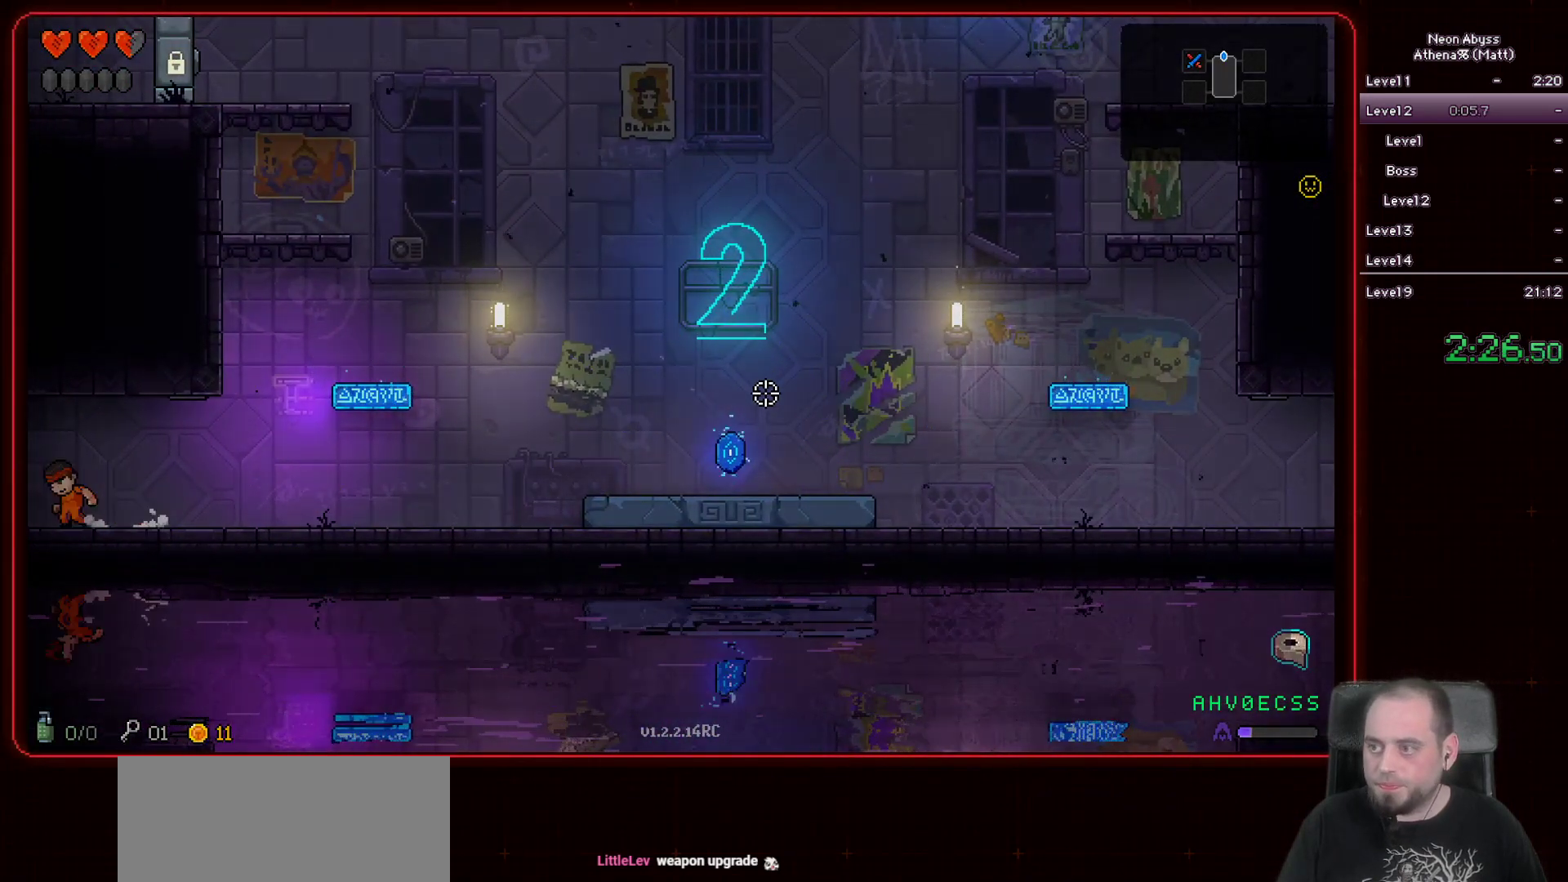
{"keys": ["a"], "mouse": [], "events": []}
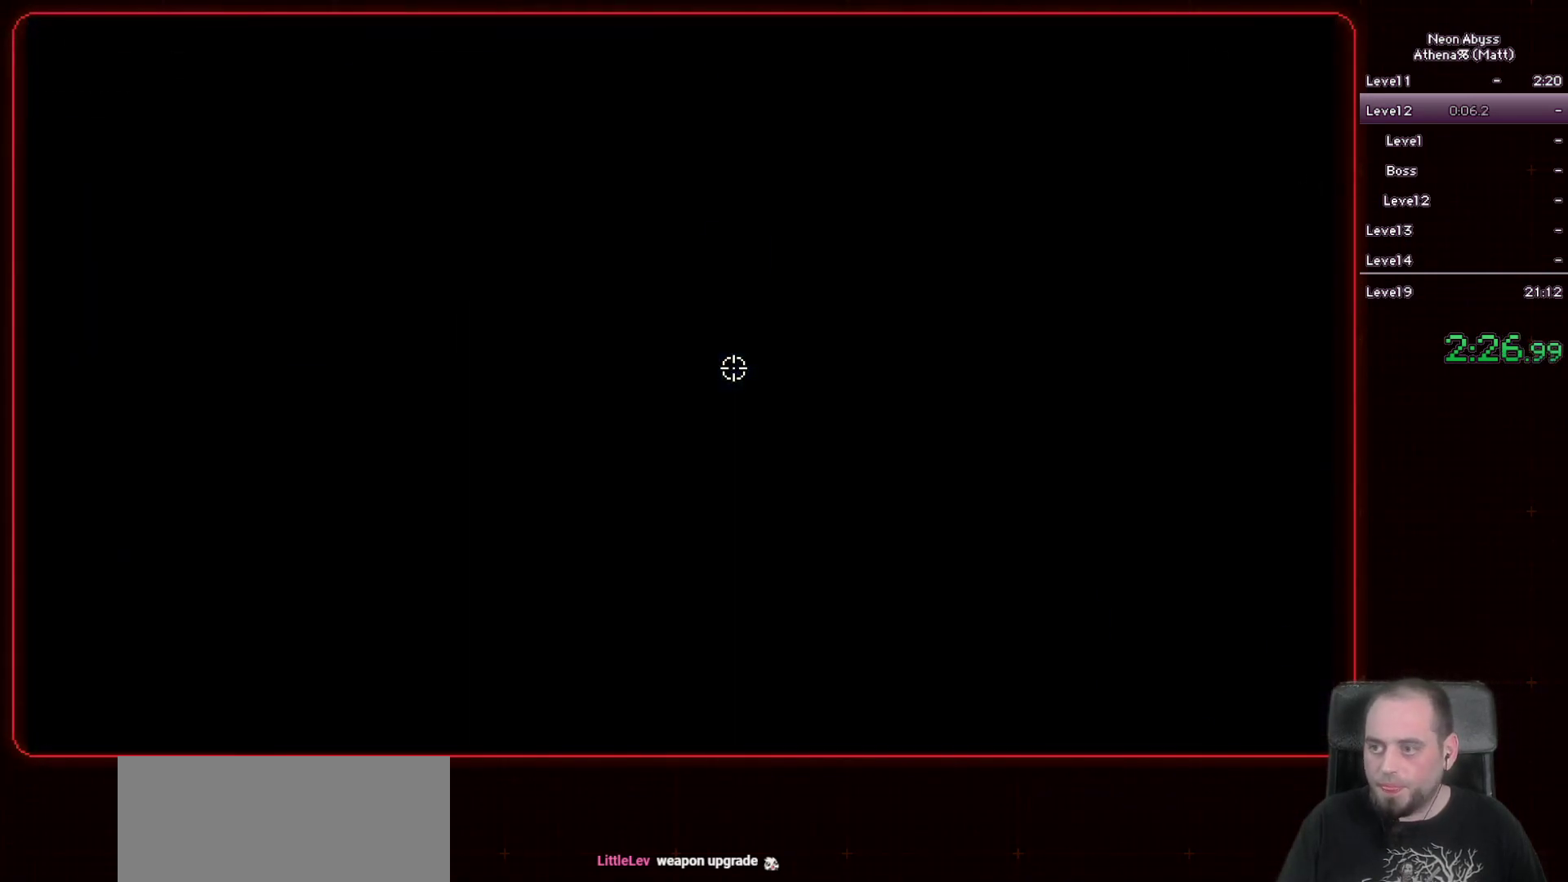
{"keys": [], "mouse": ["left"], "events": [[250, "mouse_left", "down"], [350, "a", "up"]]}
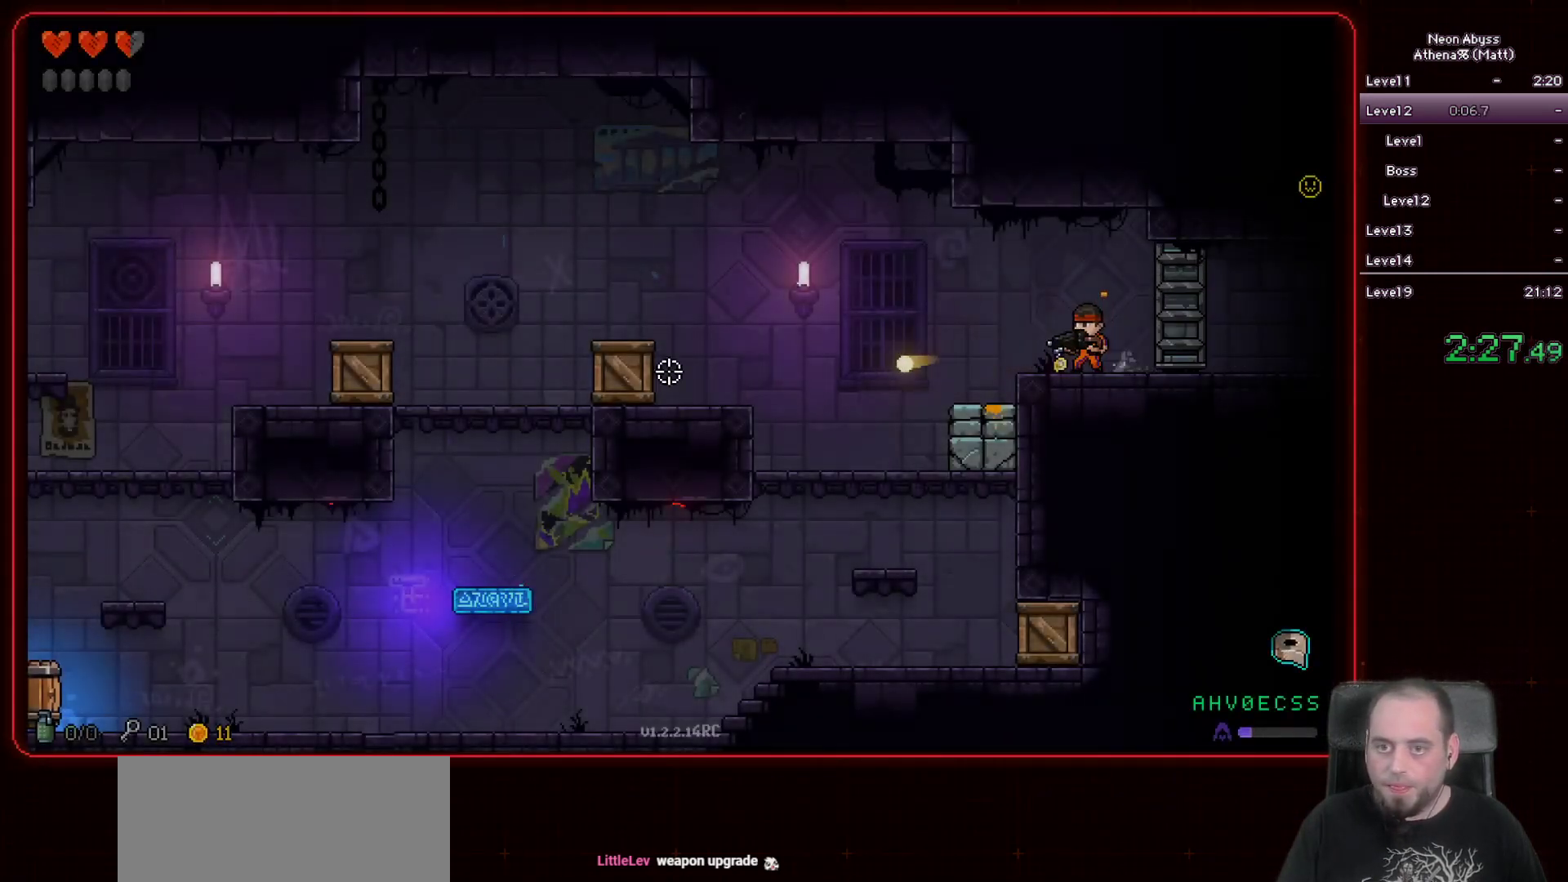
{"keys": [], "mouse": ["left"], "events": [[167, "a", "down"], [283, "a", "up"]]}
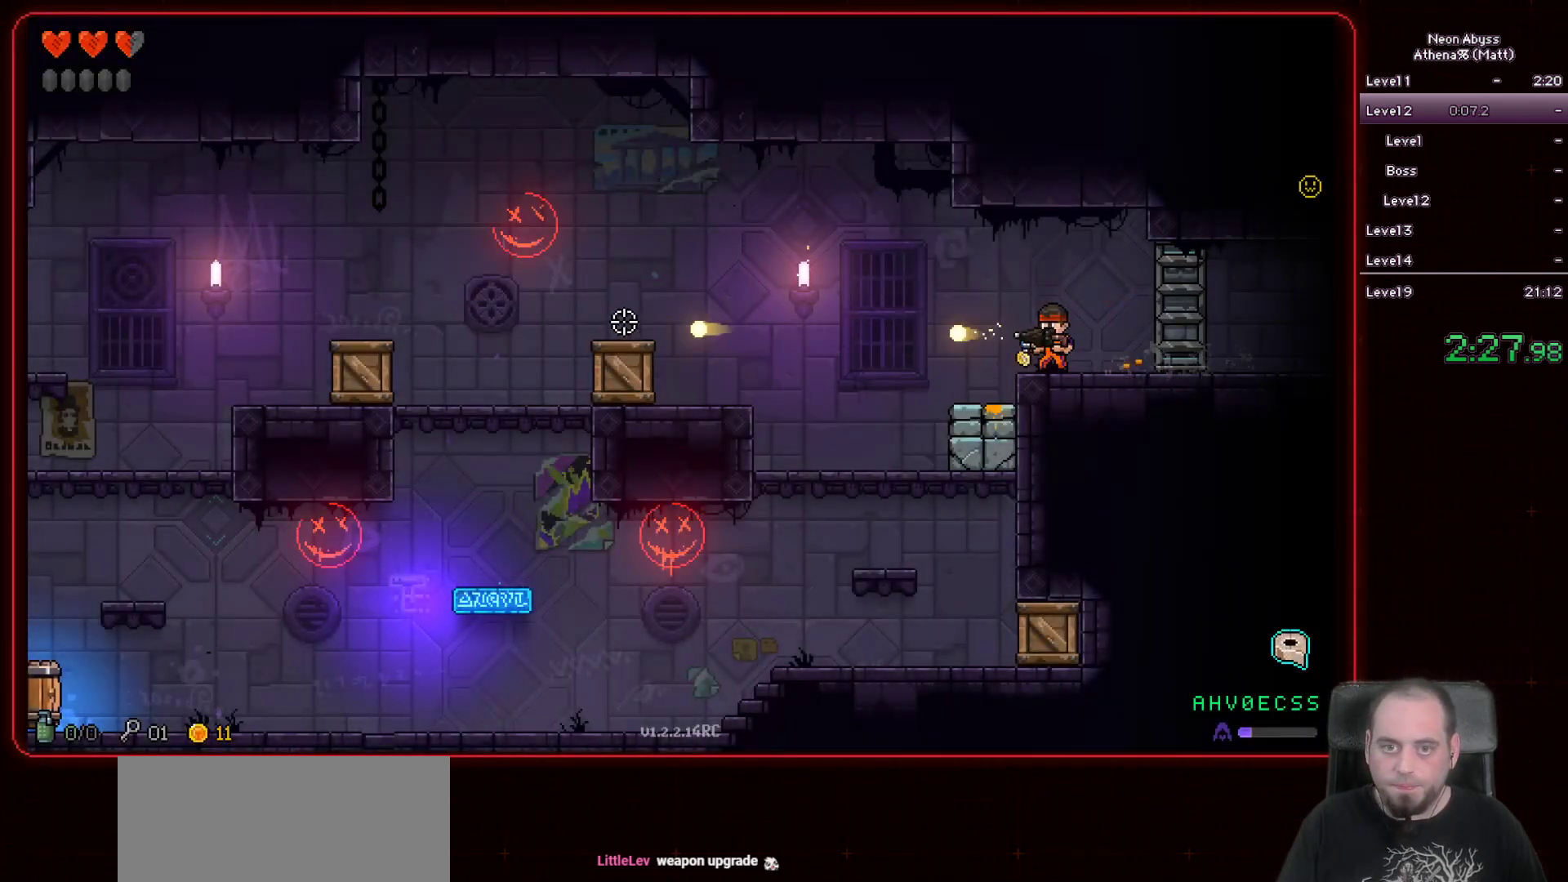
{"keys": ["a", "space"], "mouse": ["left"], "events": [[50, "a", "down"], [433, "space", "down"]]}
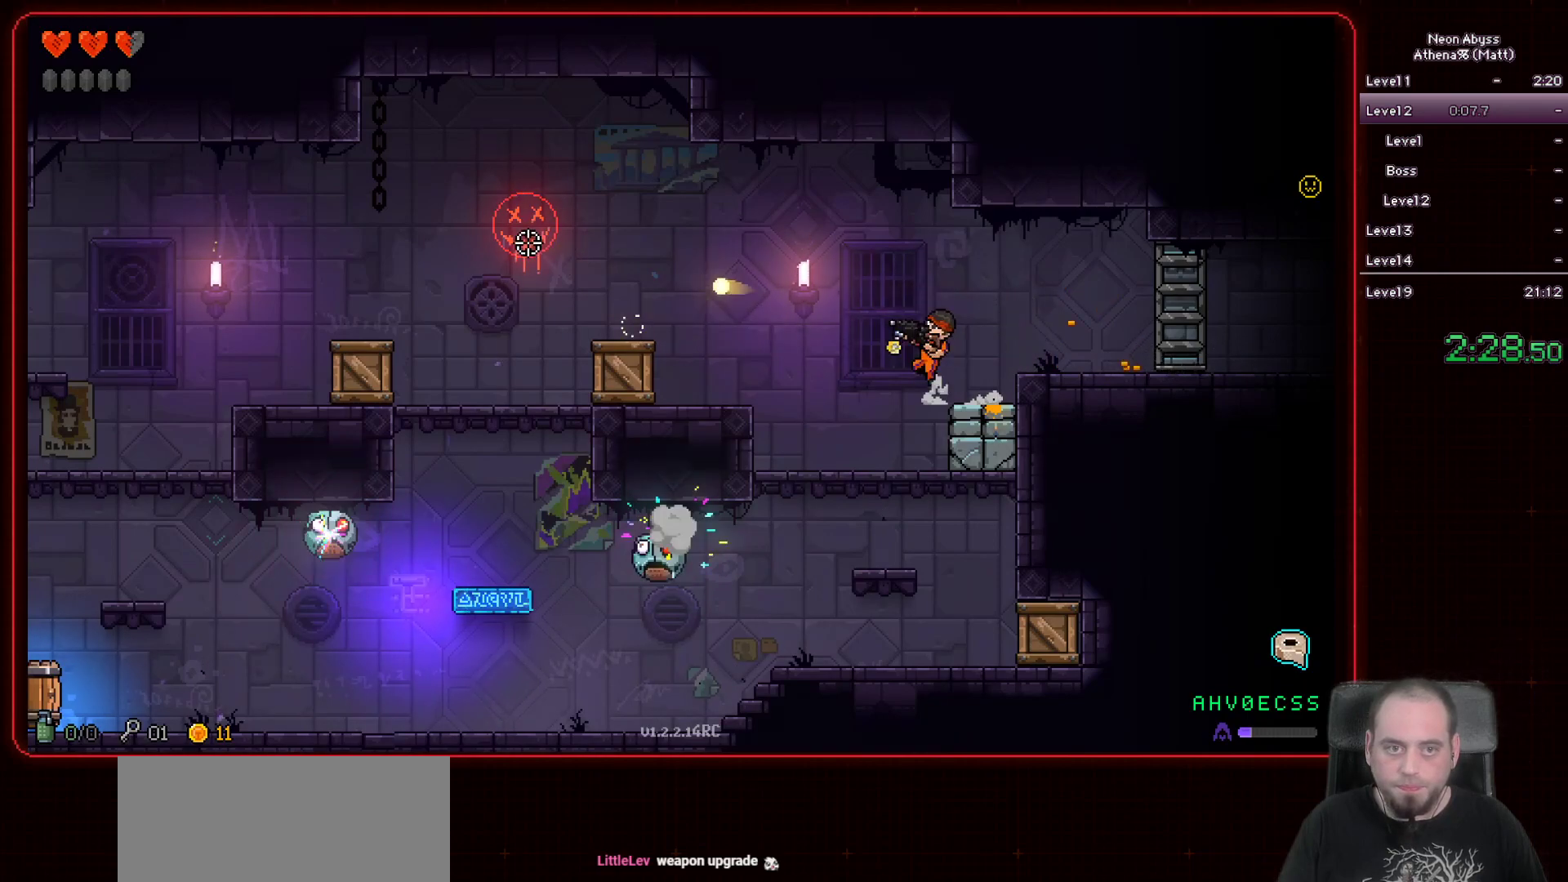
{"keys": ["a"], "mouse": ["left"], "events": [[83, "space", "up"]]}
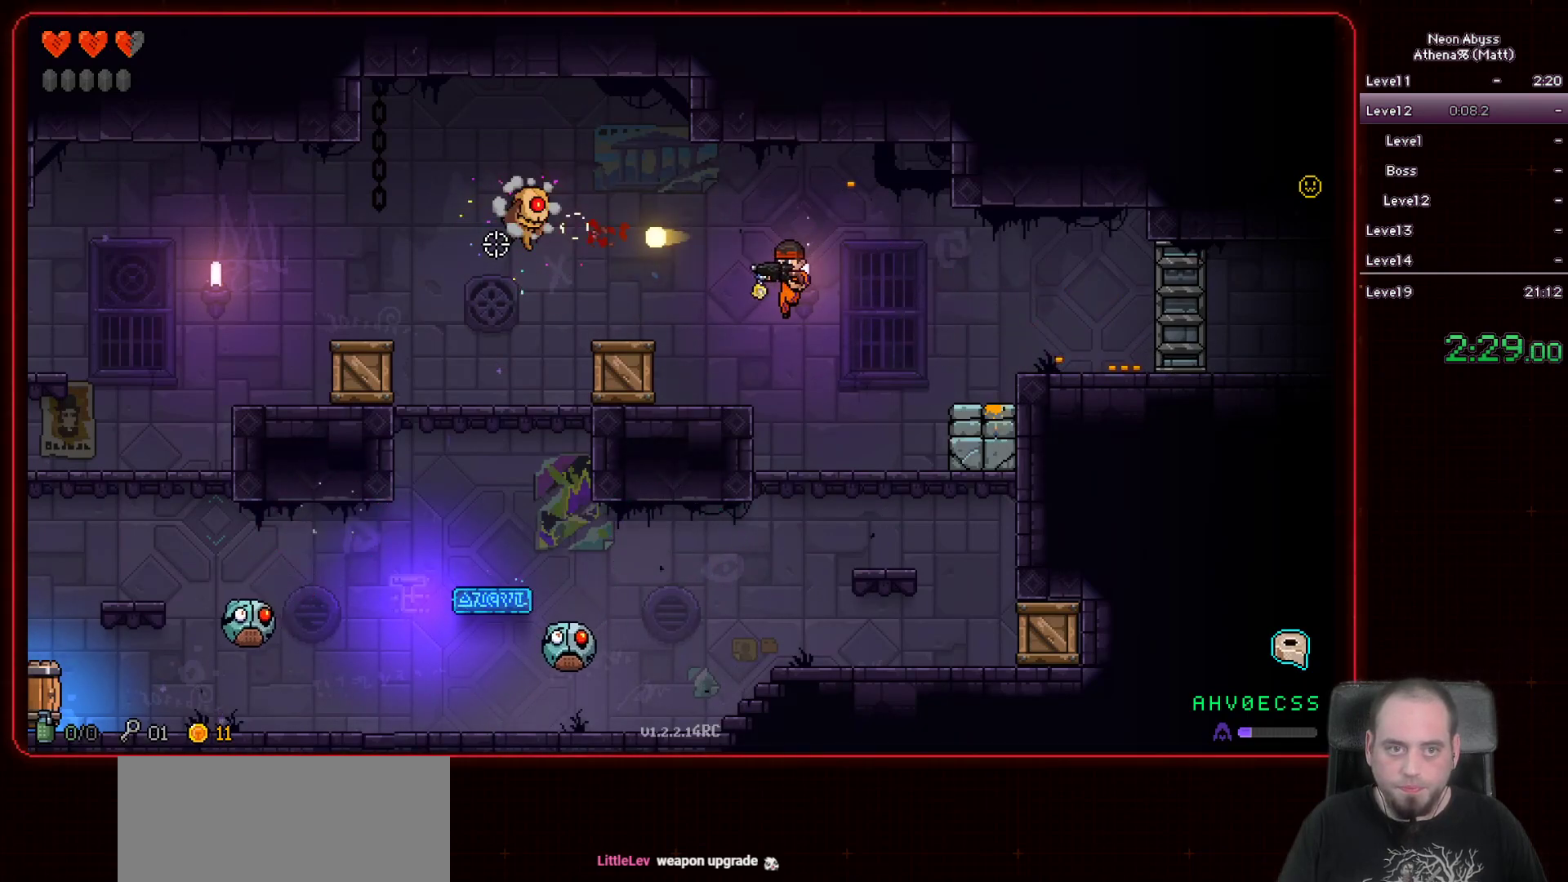
{"keys": ["a"], "mouse": ["left"], "events": [[17, "a", "up"], [233, "space", "down"], [417, "a", "down"], [433, "space", "up"]]}
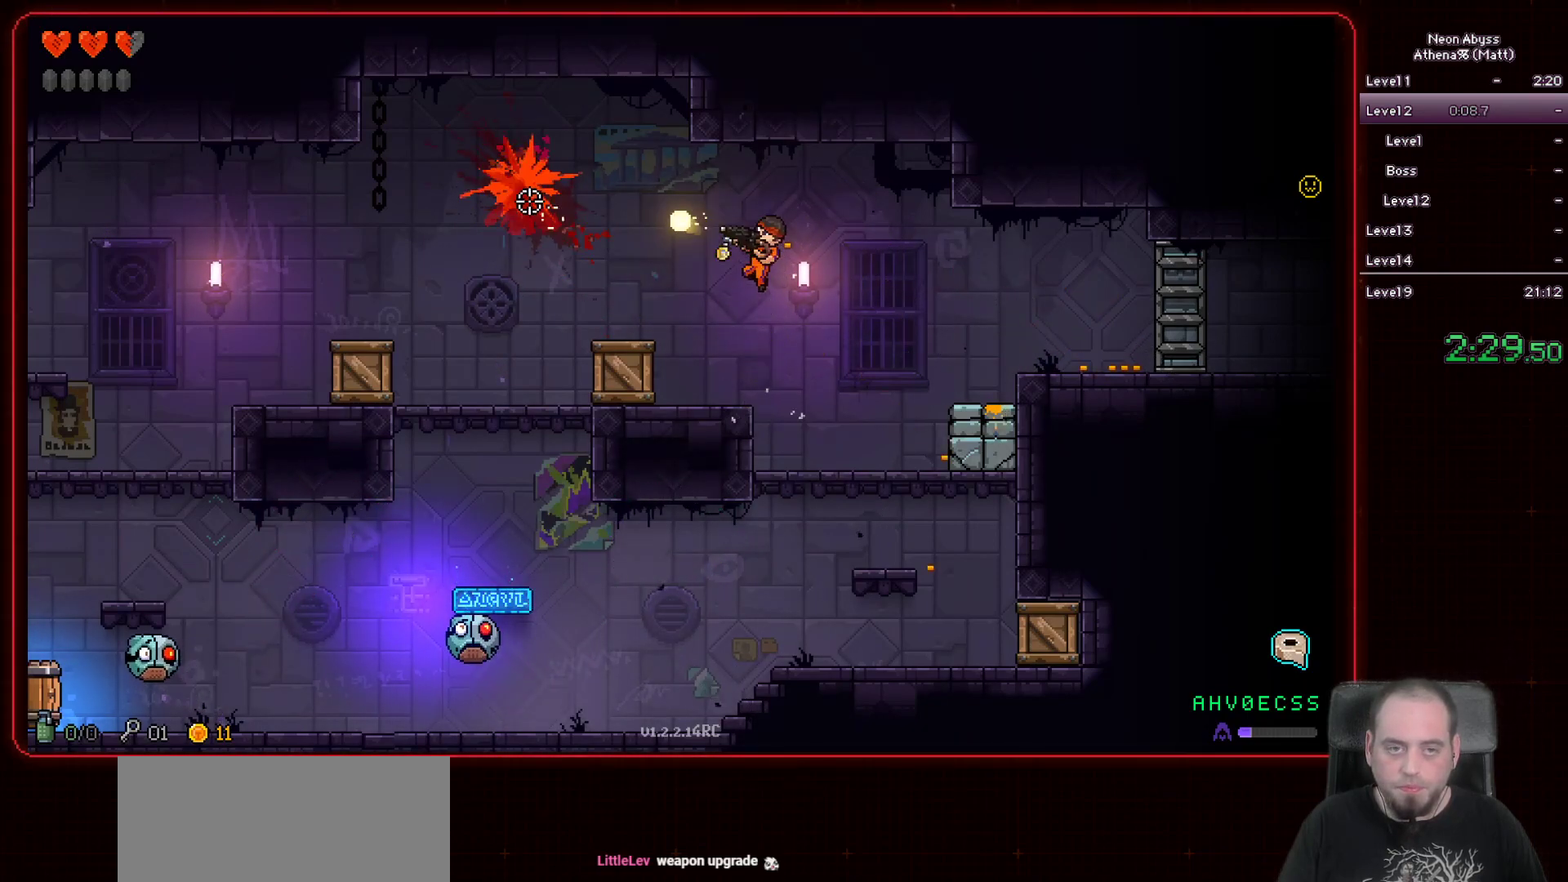
{"keys": ["a"], "mouse": ["left"], "events": [[83, "a", "up"], [250, "a", "down"]]}
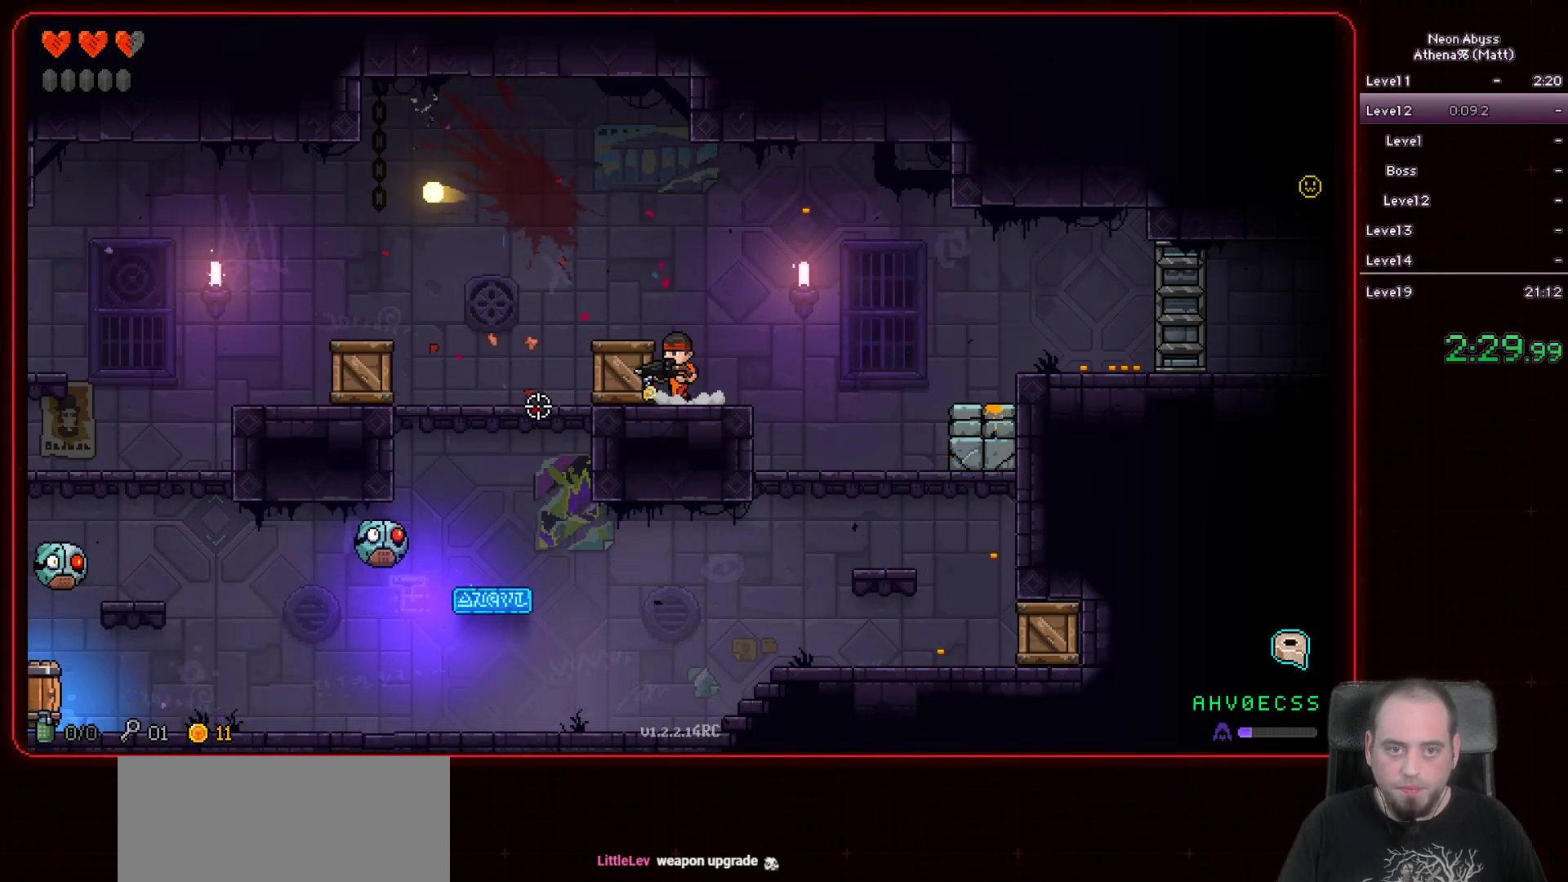
{"keys": ["a"], "mouse": ["left"], "events": [[200, "space", "down"], [383, "space", "up"]]}
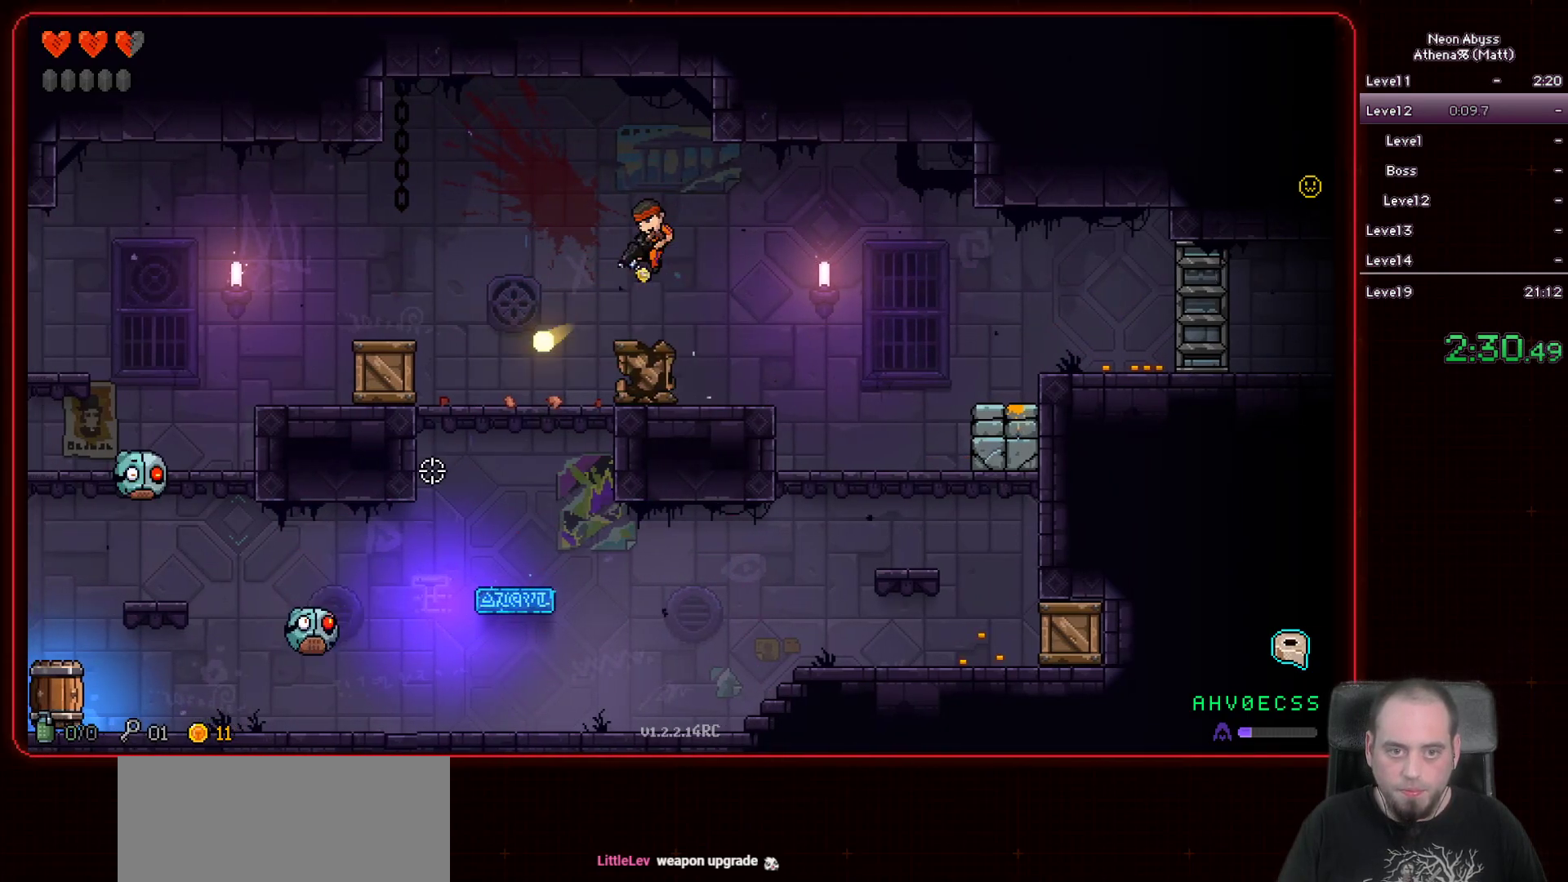
{"keys": ["a"], "mouse": ["left"], "events": []}
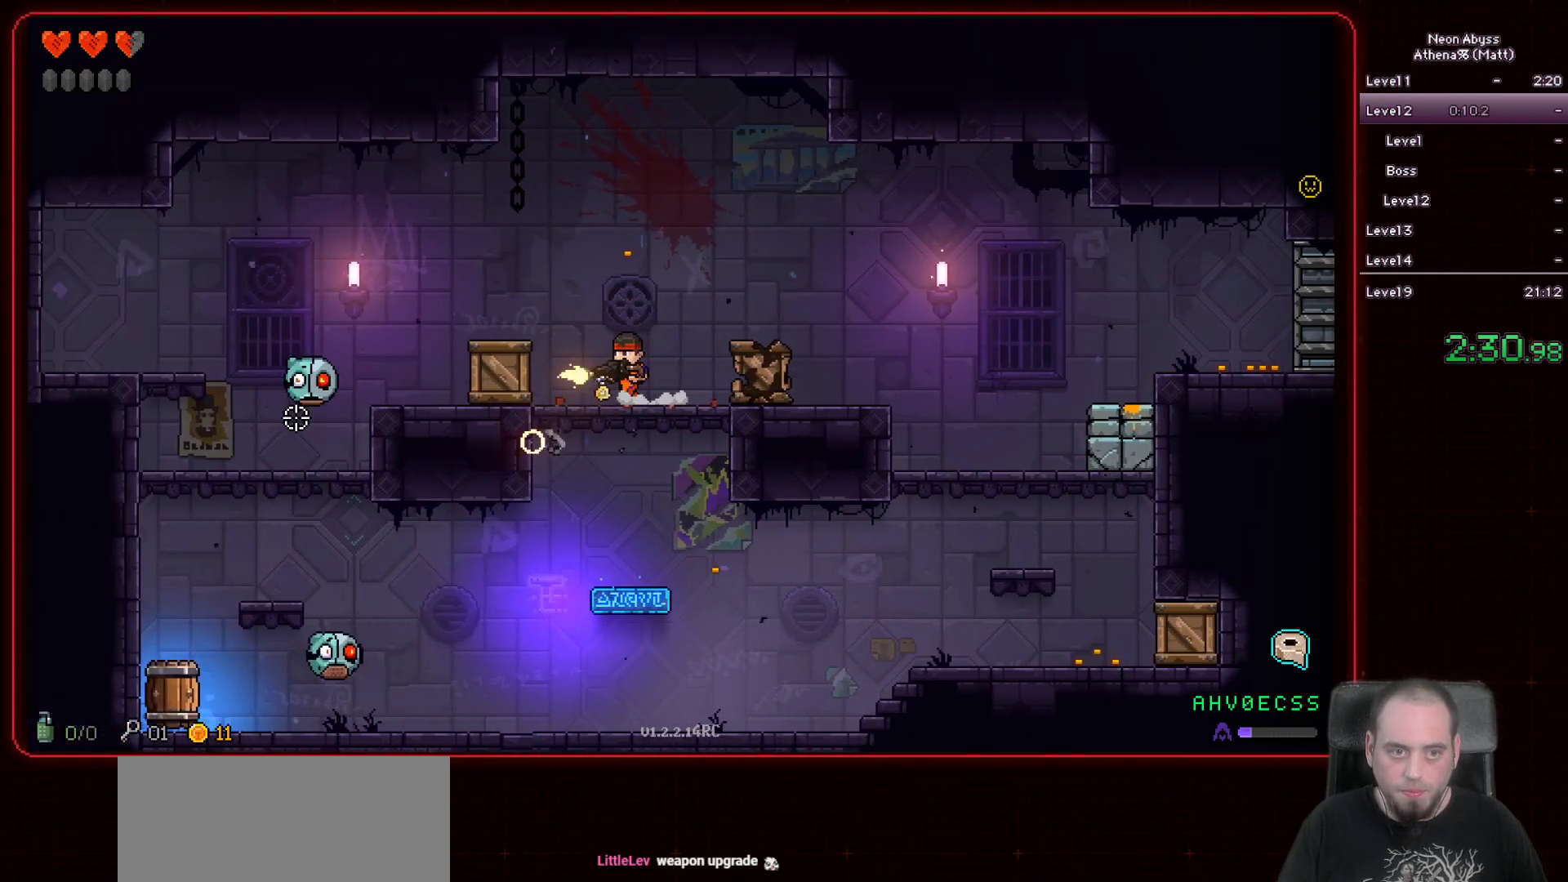
{"keys": ["a"], "mouse": ["left"], "events": [[100, "a", "up"], [500, "a", "down"]]}
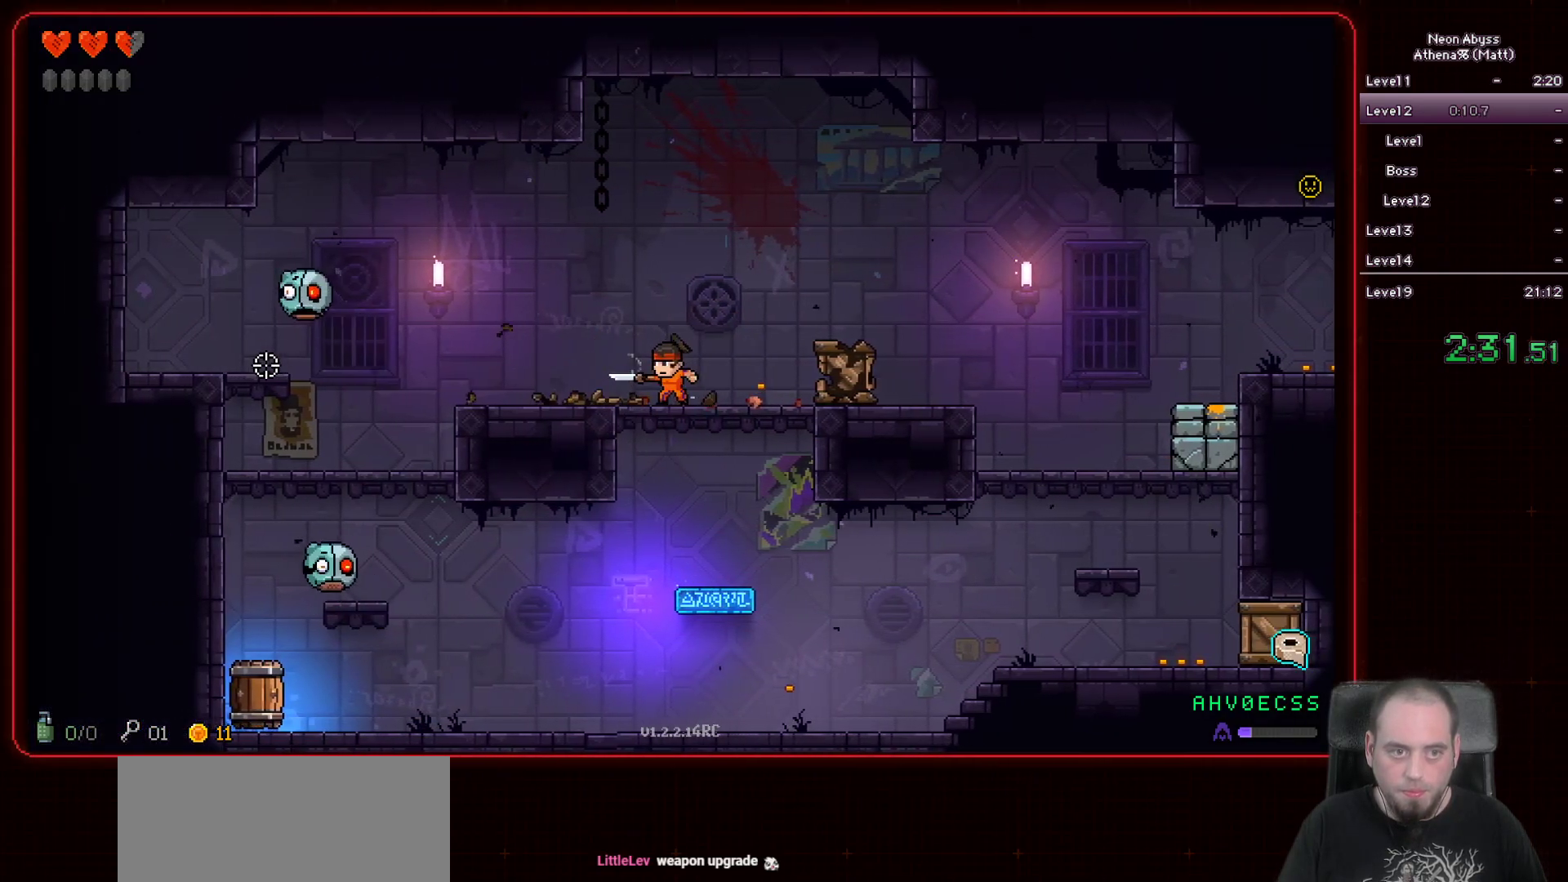
{"keys": [], "mouse": ["left"], "events": [[183, "a", "up"]]}
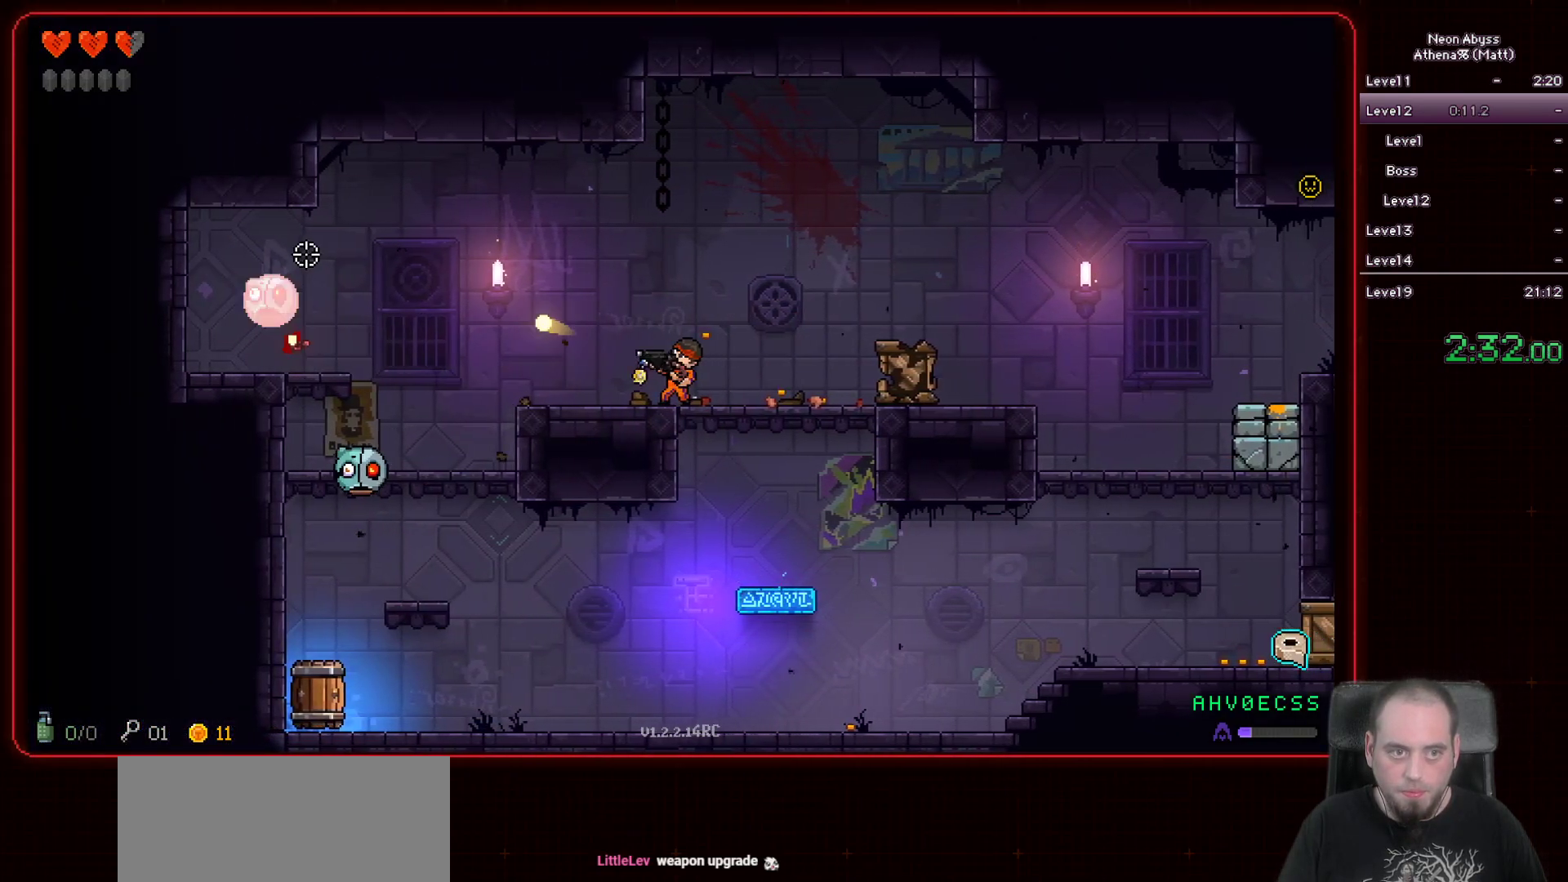
{"keys": [], "mouse": ["left"], "events": []}
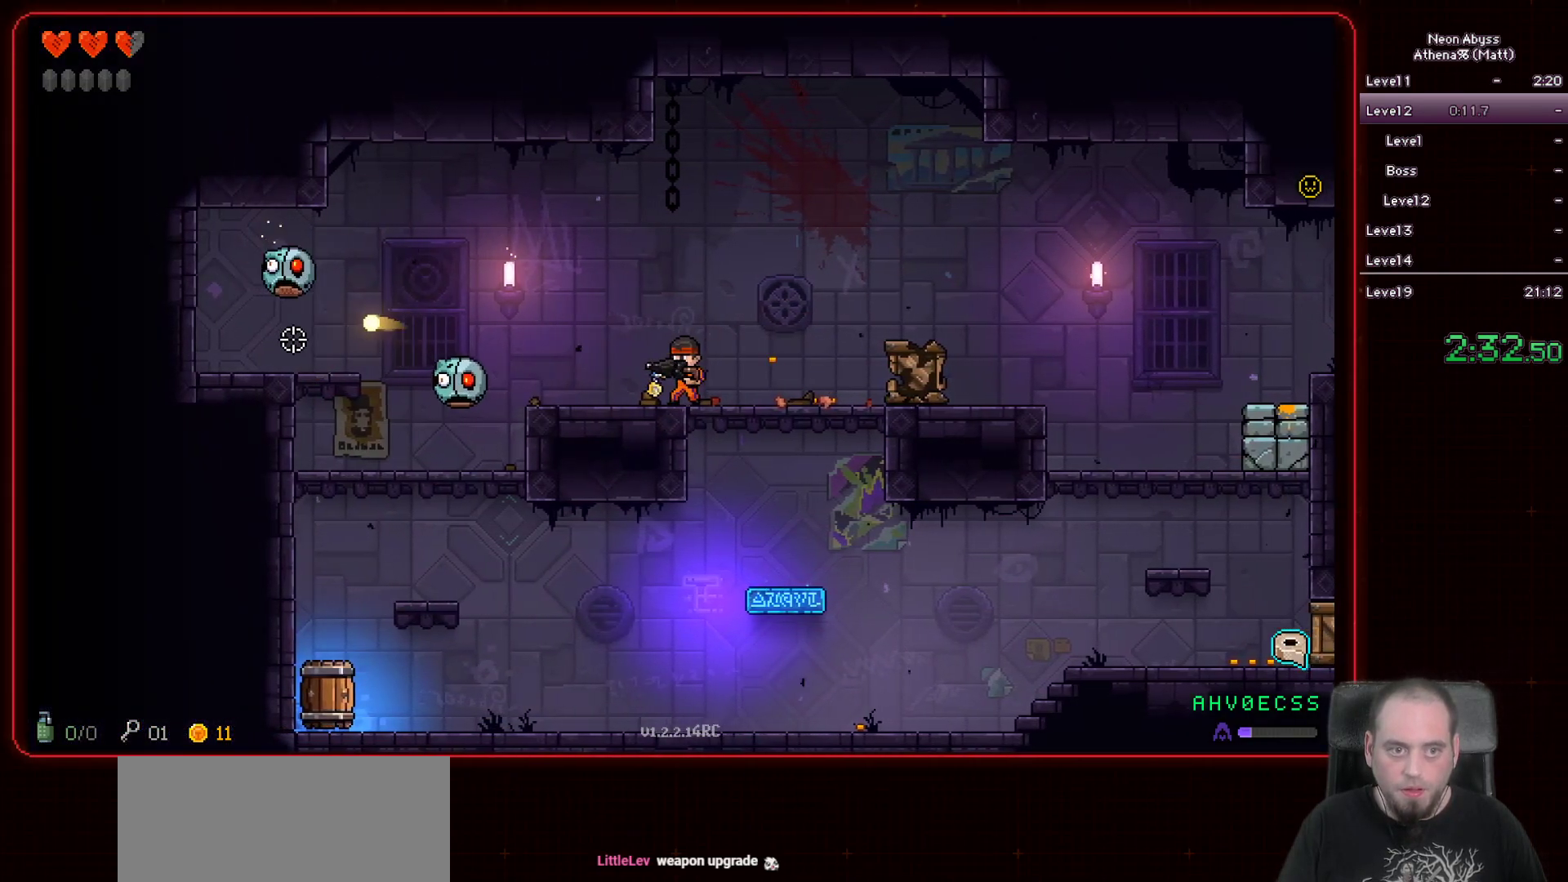
{"keys": [], "mouse": ["left"], "events": [[300, "d", "down"], [467, "d", "up"]]}
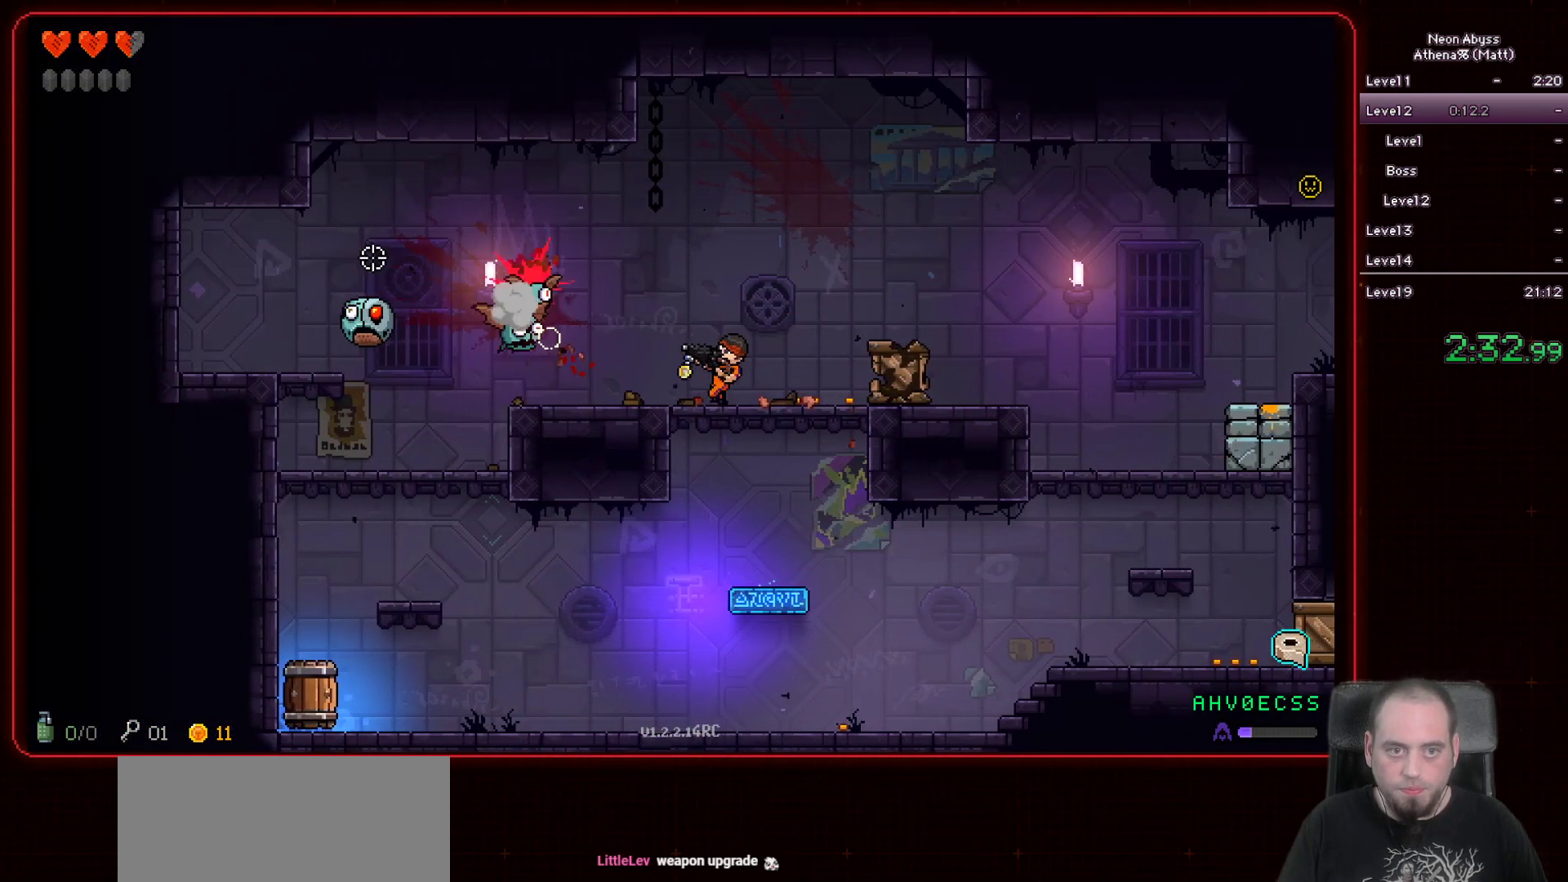
{"keys": [], "mouse": ["left"], "events": [[133, "d", "down"], [283, "d", "up"]]}
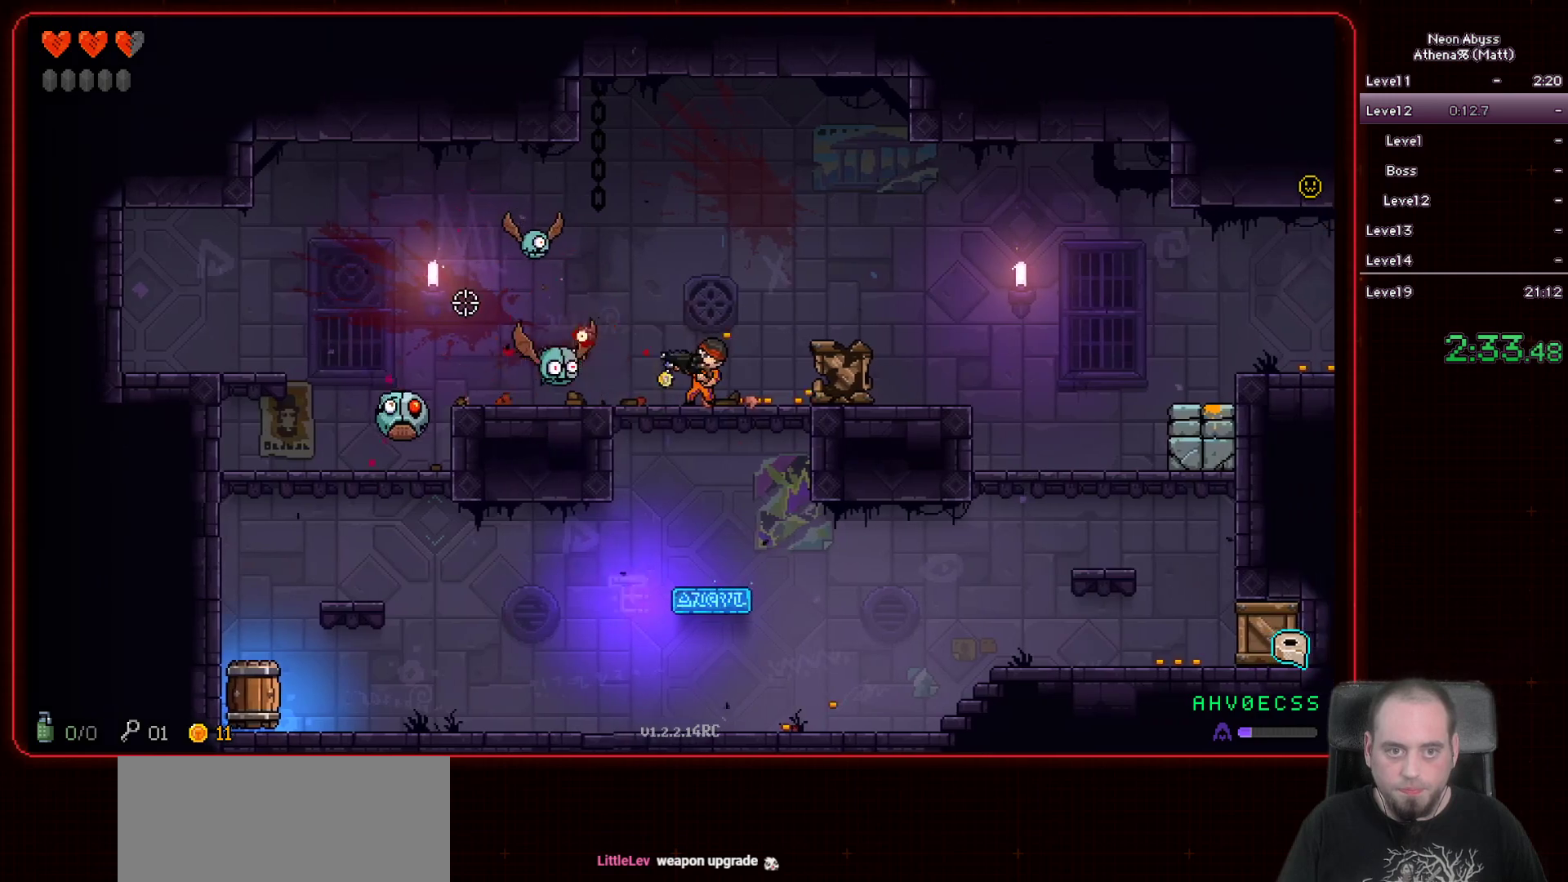
{"keys": [], "mouse": ["left"], "events": [[50, "d", "down"], [217, "d", "up"]]}
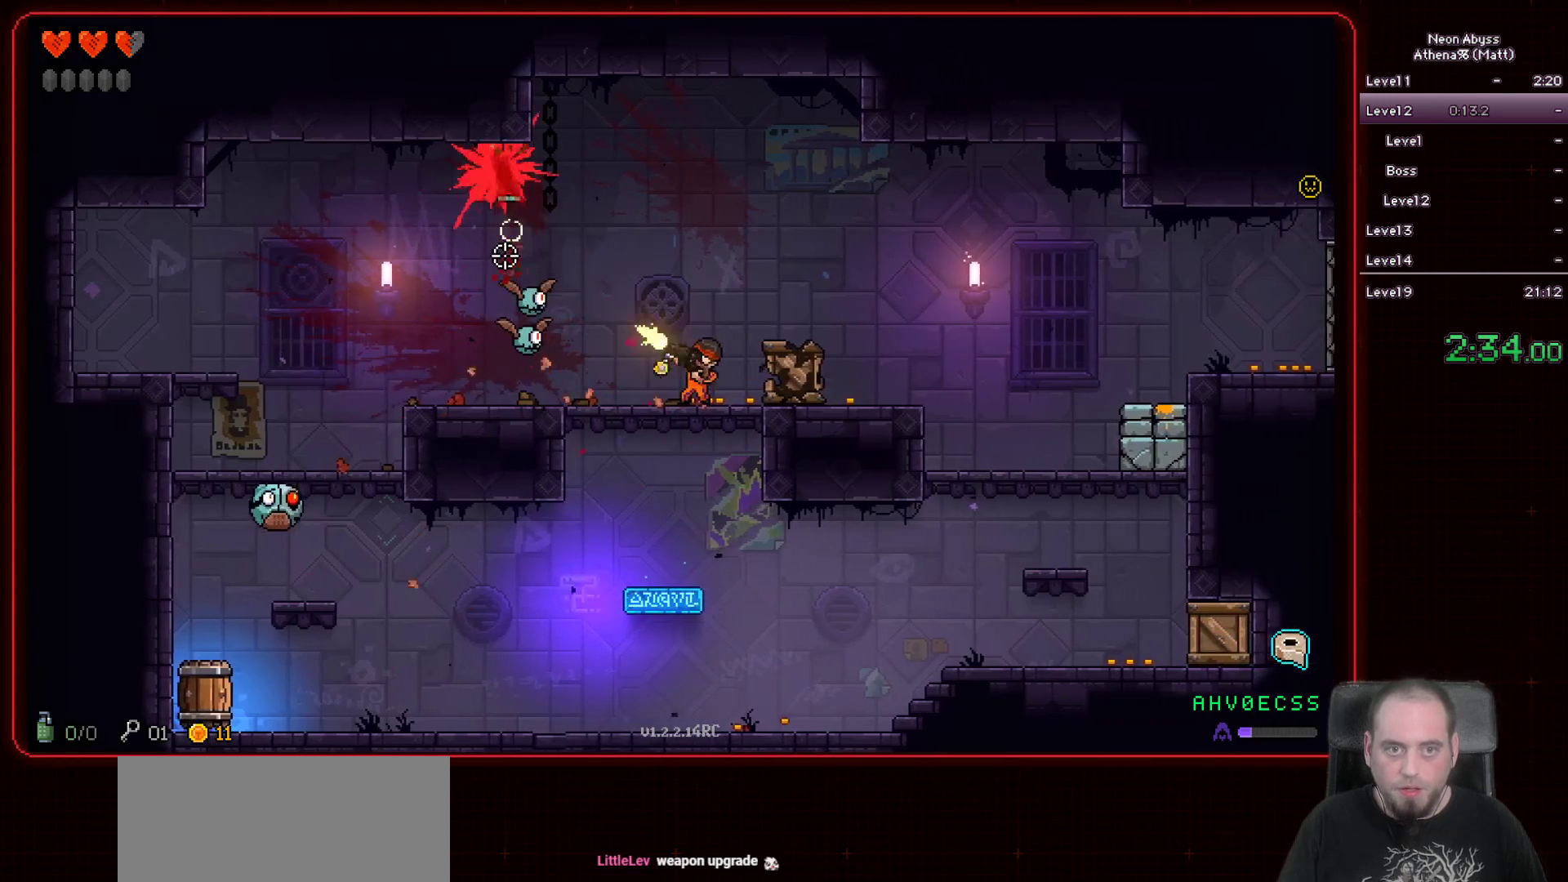
{"keys": [], "mouse": ["left"], "events": []}
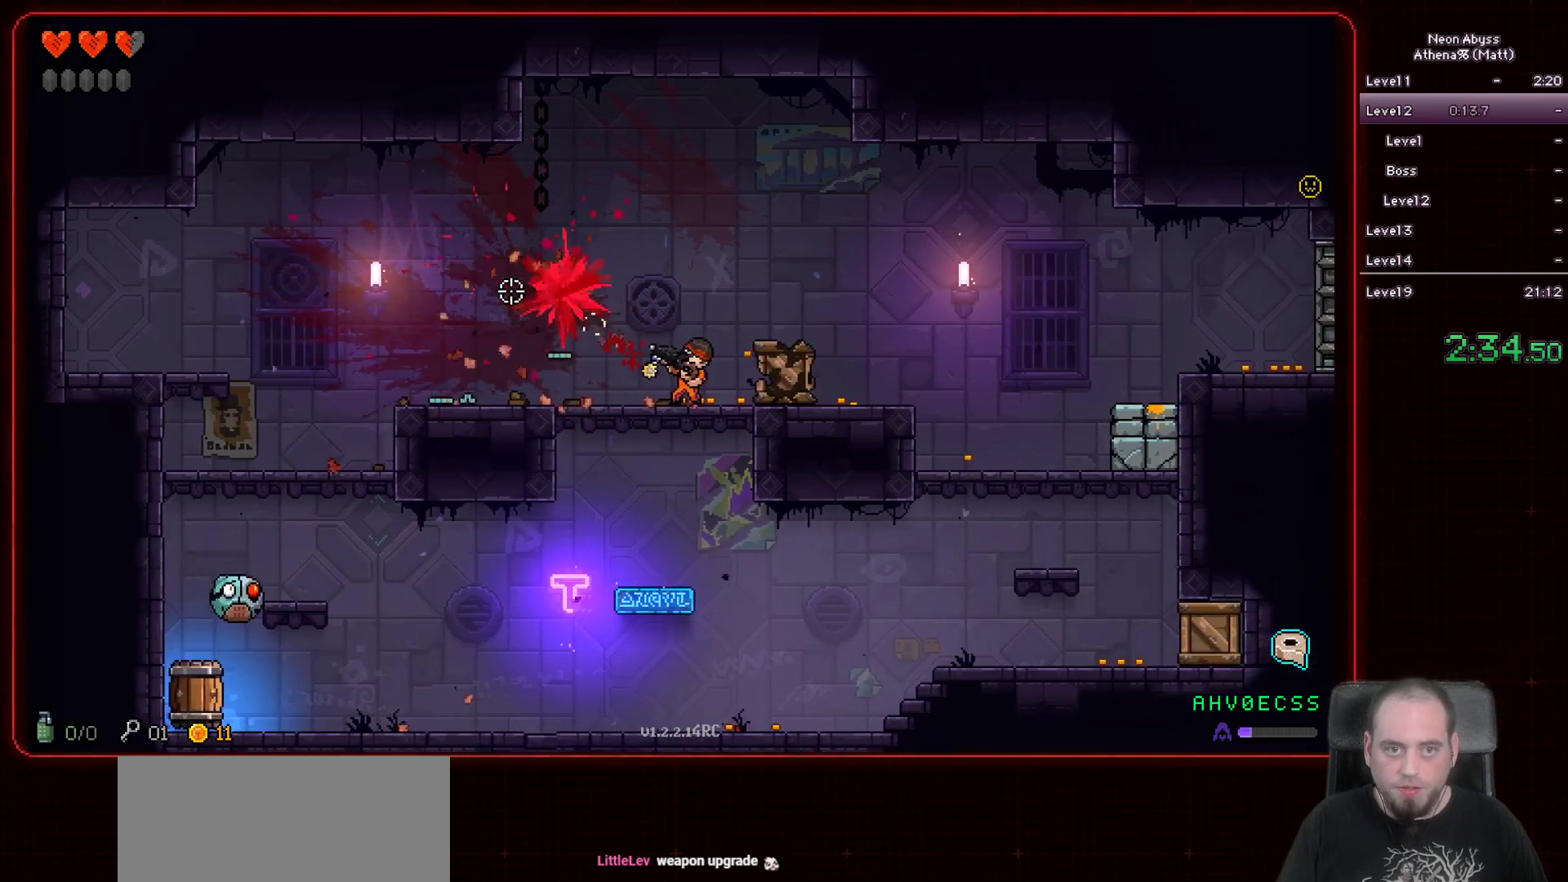
{"keys": ["a"], "mouse": [], "events": [[150, "a", "down"], [350, "mouse_left", "up"]]}
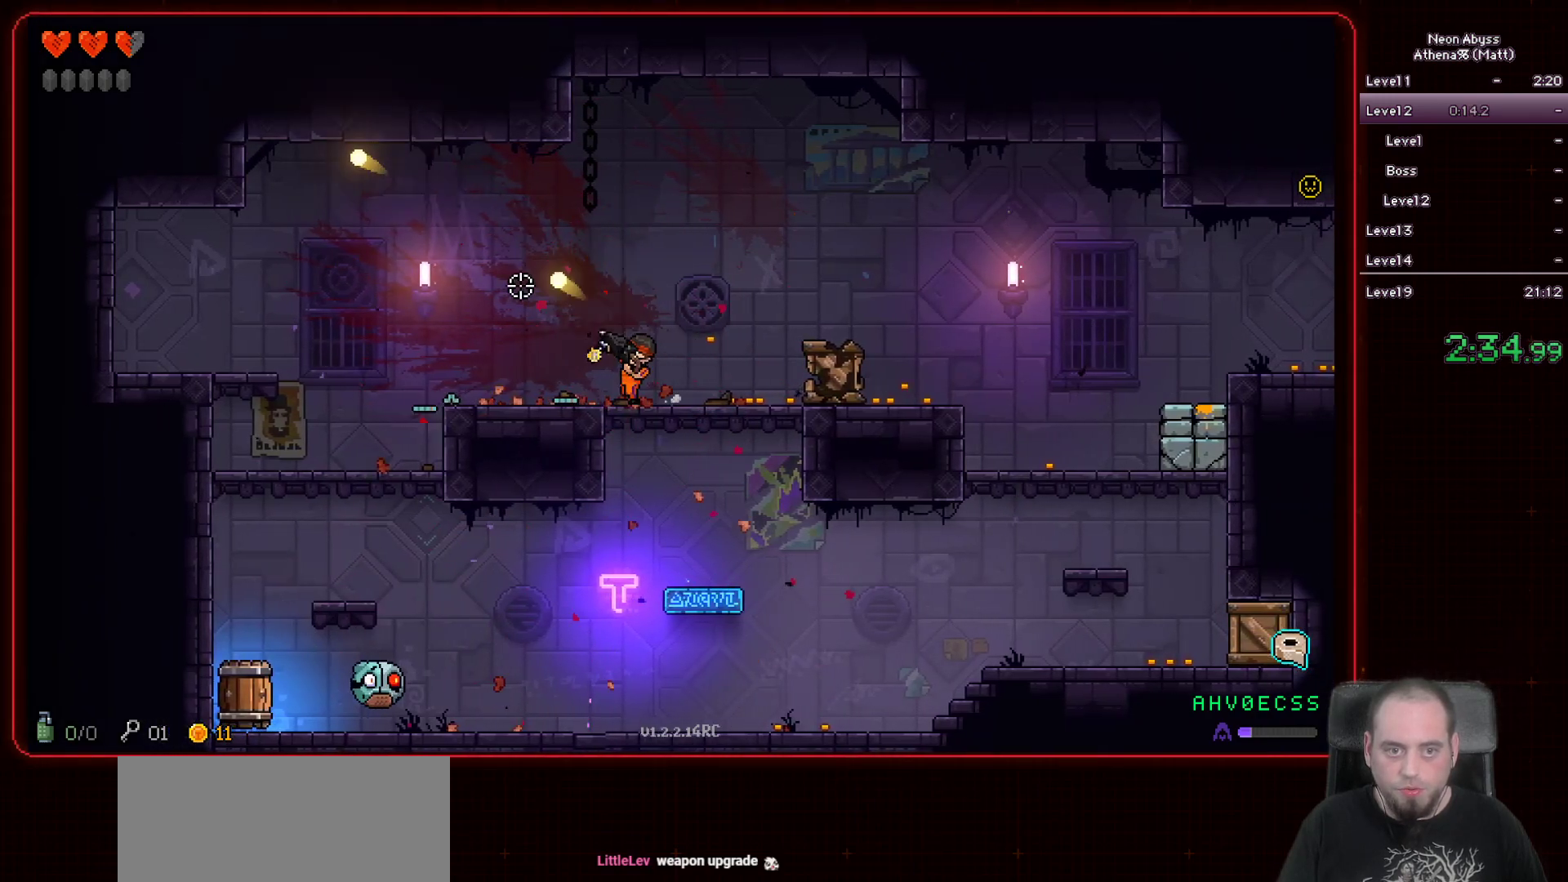
{"keys": ["a"], "mouse": [], "events": []}
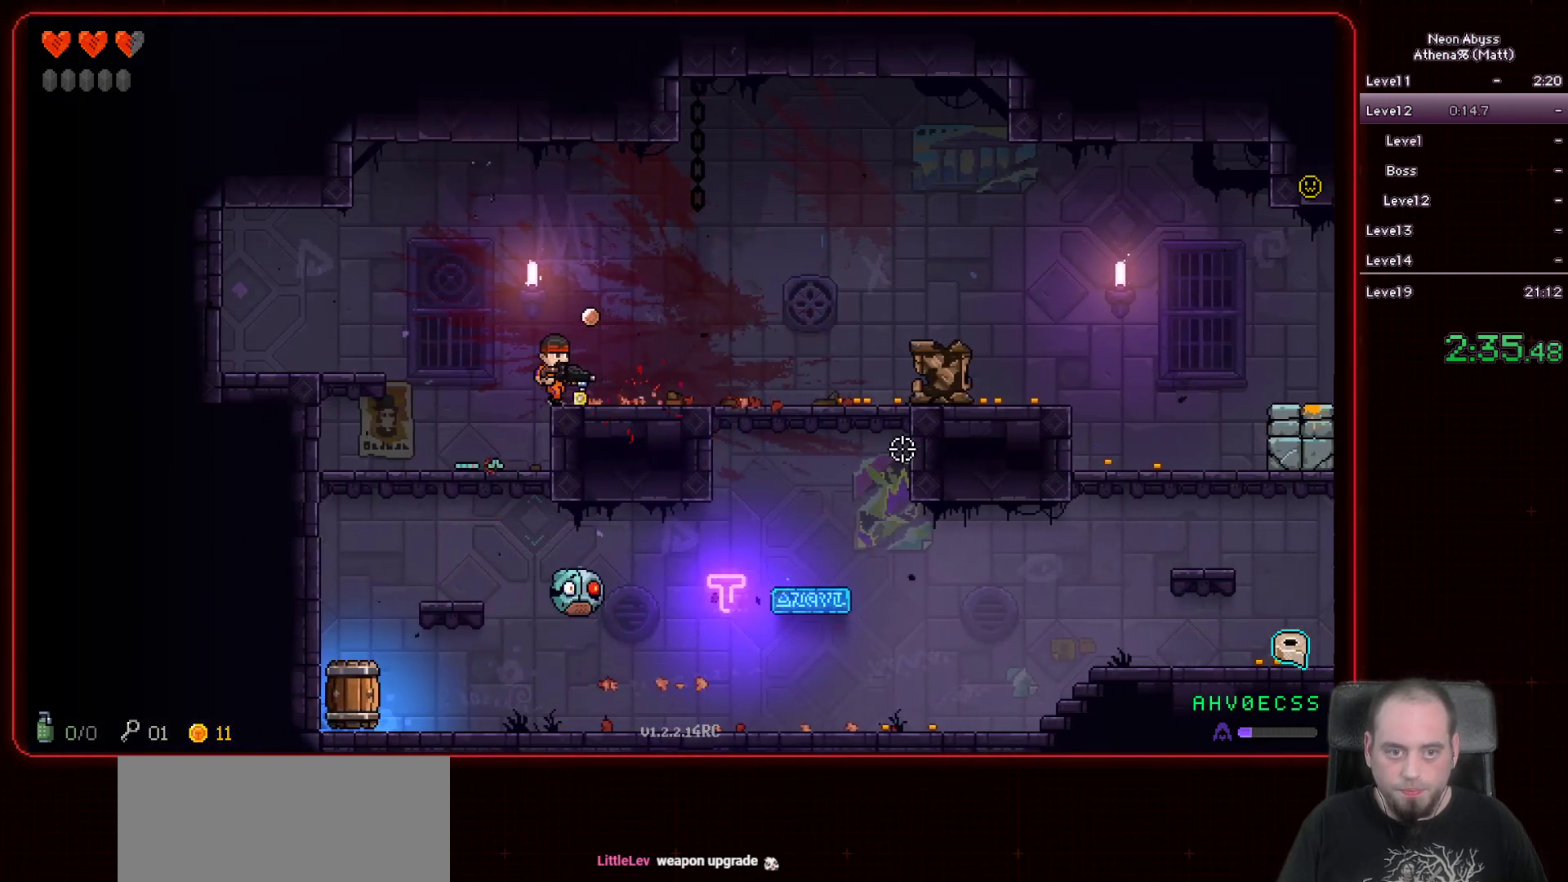
{"keys": ["a"], "mouse": ["left"], "events": [[167, "mouse_left", "down"]]}
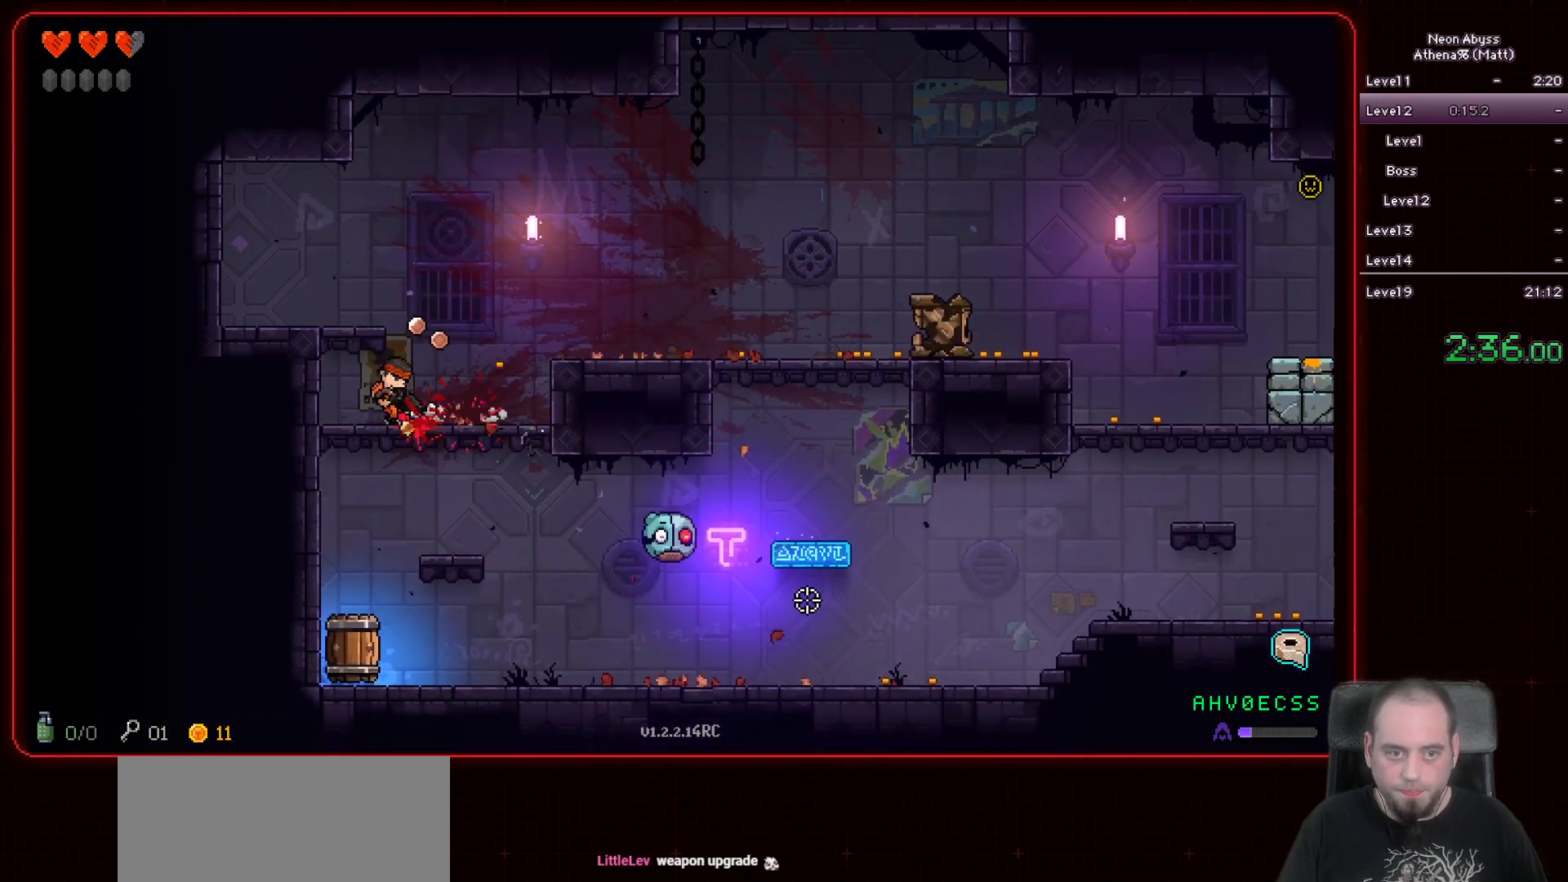
{"keys": ["d"], "mouse": ["left"], "events": [[117, "a", "up"], [400, "d", "down"]]}
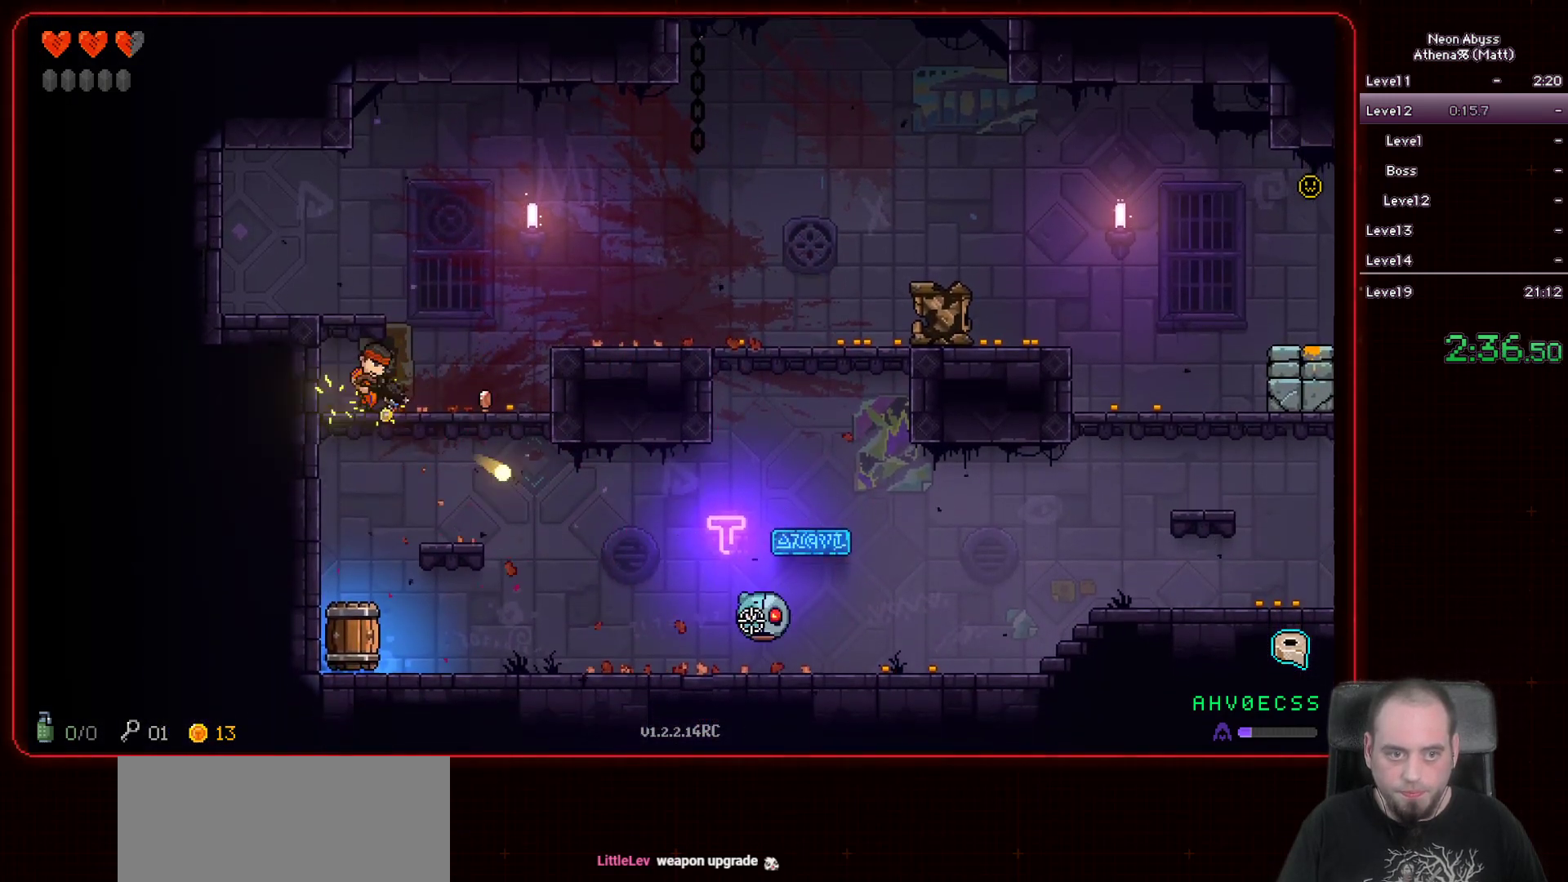
{"keys": [], "mouse": ["left"], "events": [[367, "d", "up"]]}
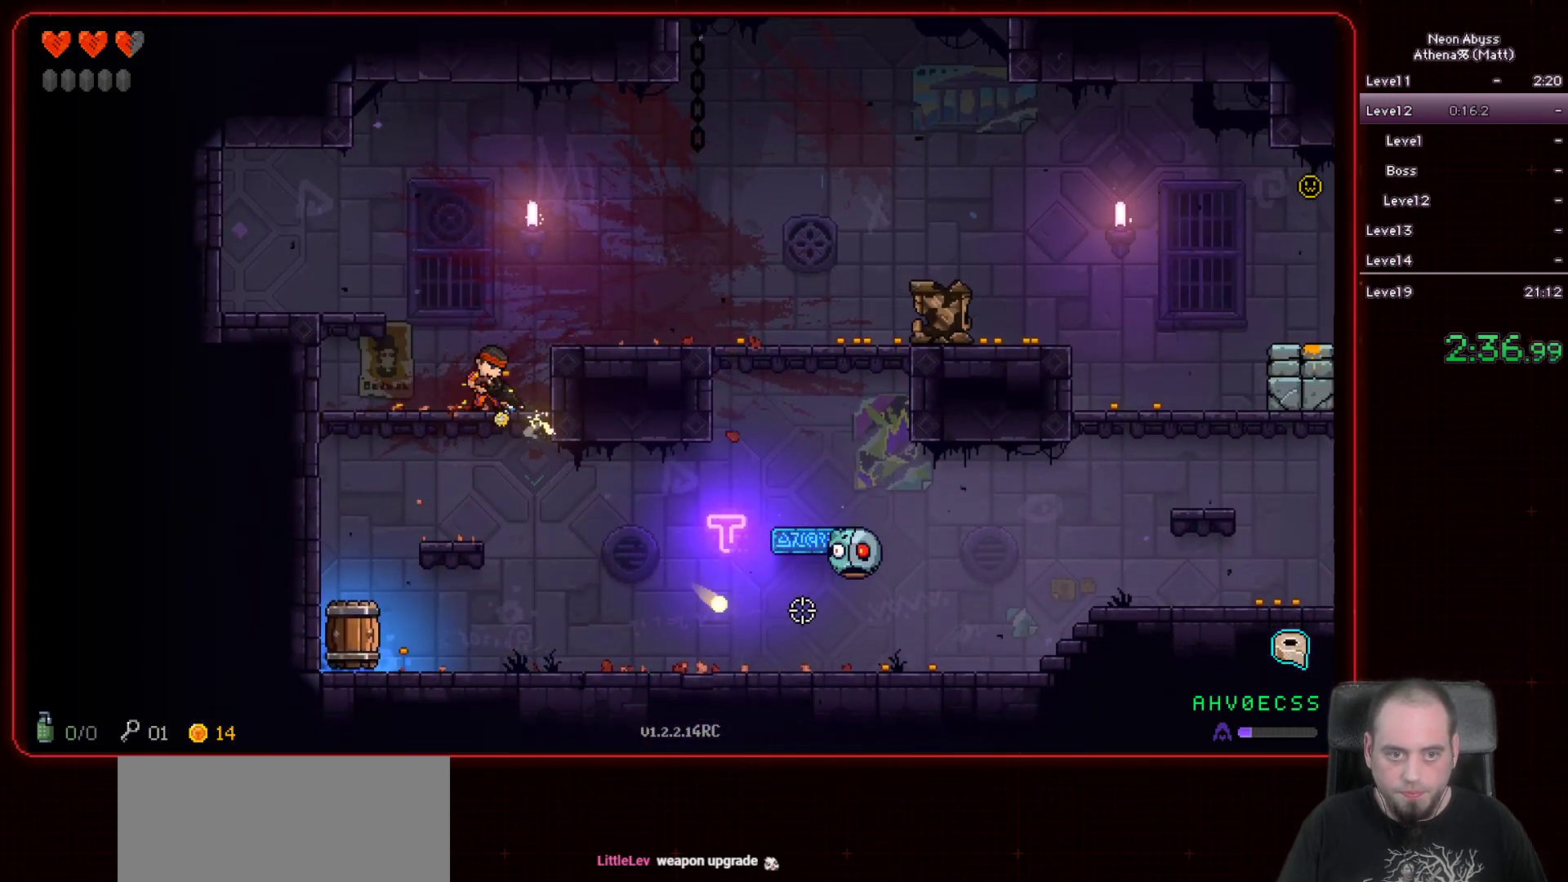
{"keys": ["d"], "mouse": ["left"], "events": [[33, "space", "down"], [100, "d", "down"], [233, "space", "up"]]}
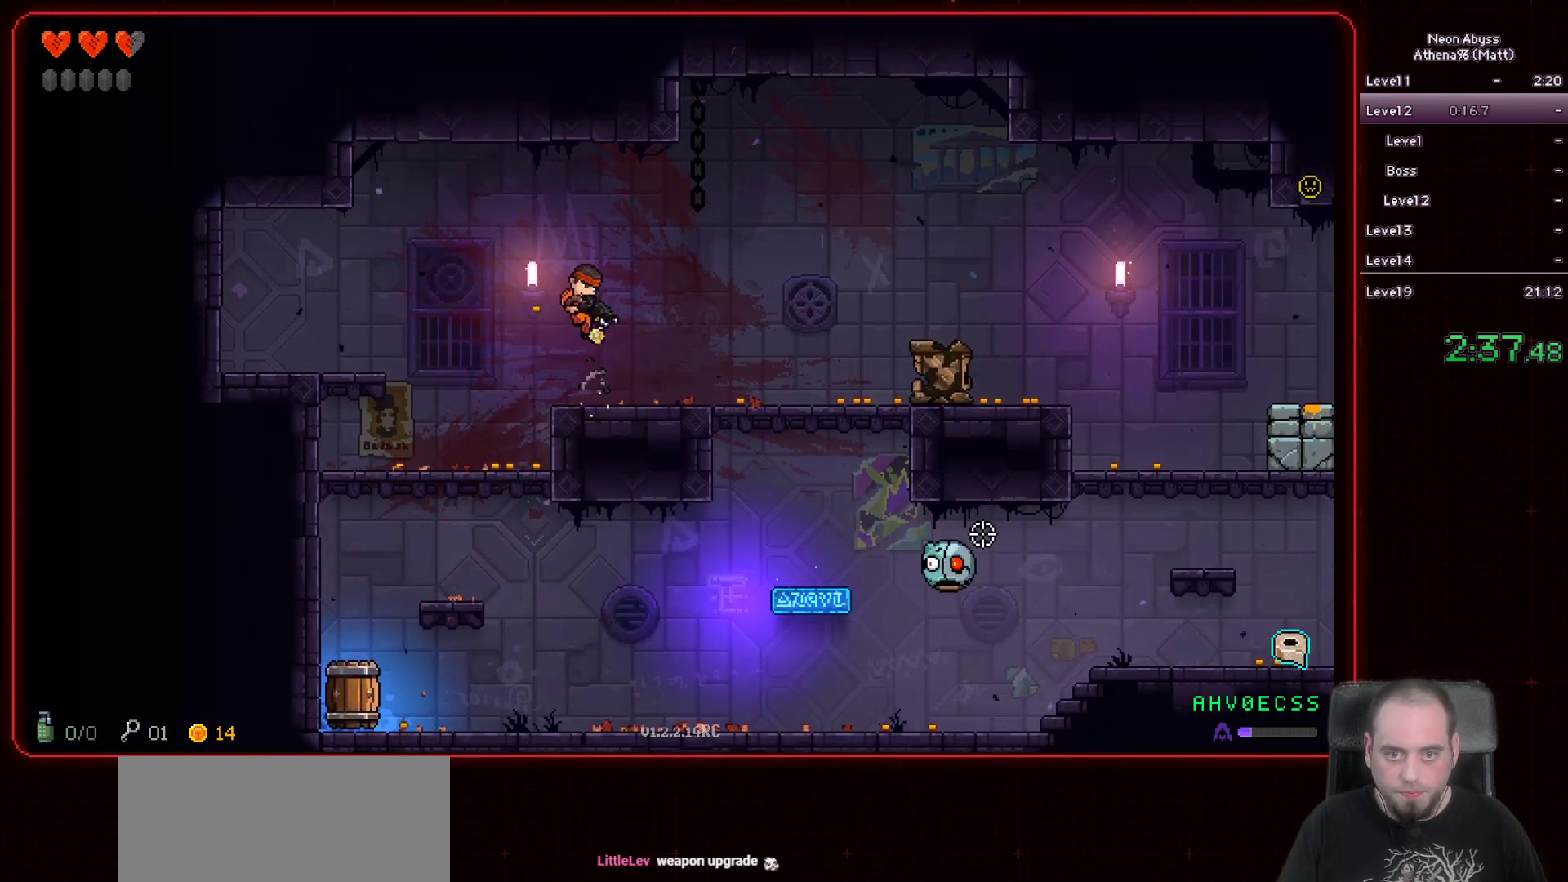
{"keys": ["d"], "mouse": ["left"], "events": []}